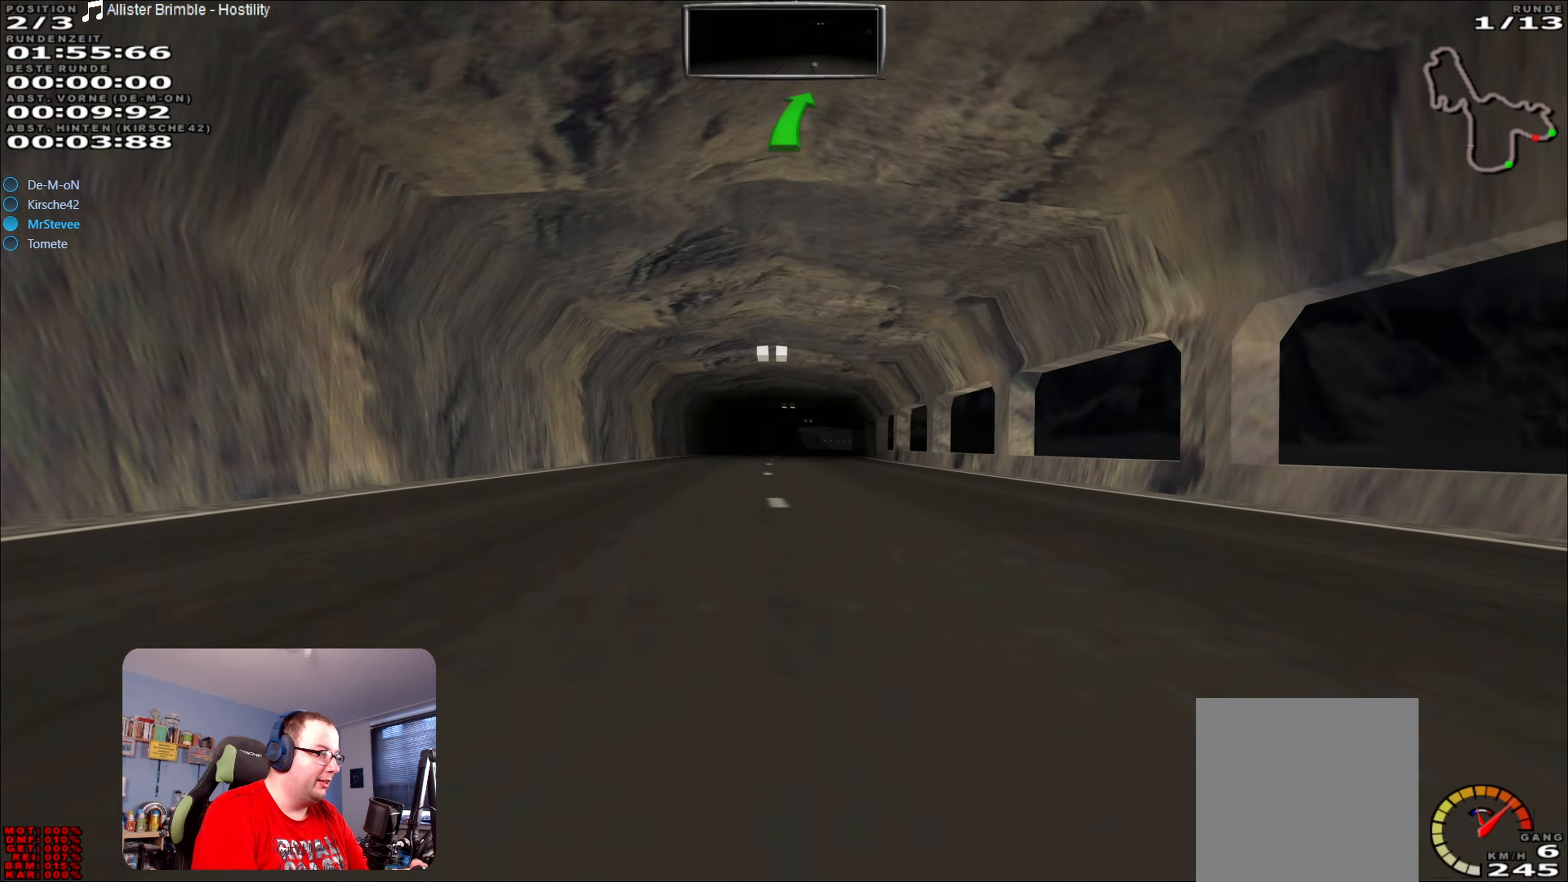
Gameplay with a controller (Xbox layout); each line is a JSON object with the inputs held at the frame after it. "events" lists button and stick changes between this image and that frame as [ms after this image, input, new state], when the widget could be followed in between. Not read: L3 R3.
{"buttons": ["R2"], "left_stick": "center", "right_stick": "center", "events": []}
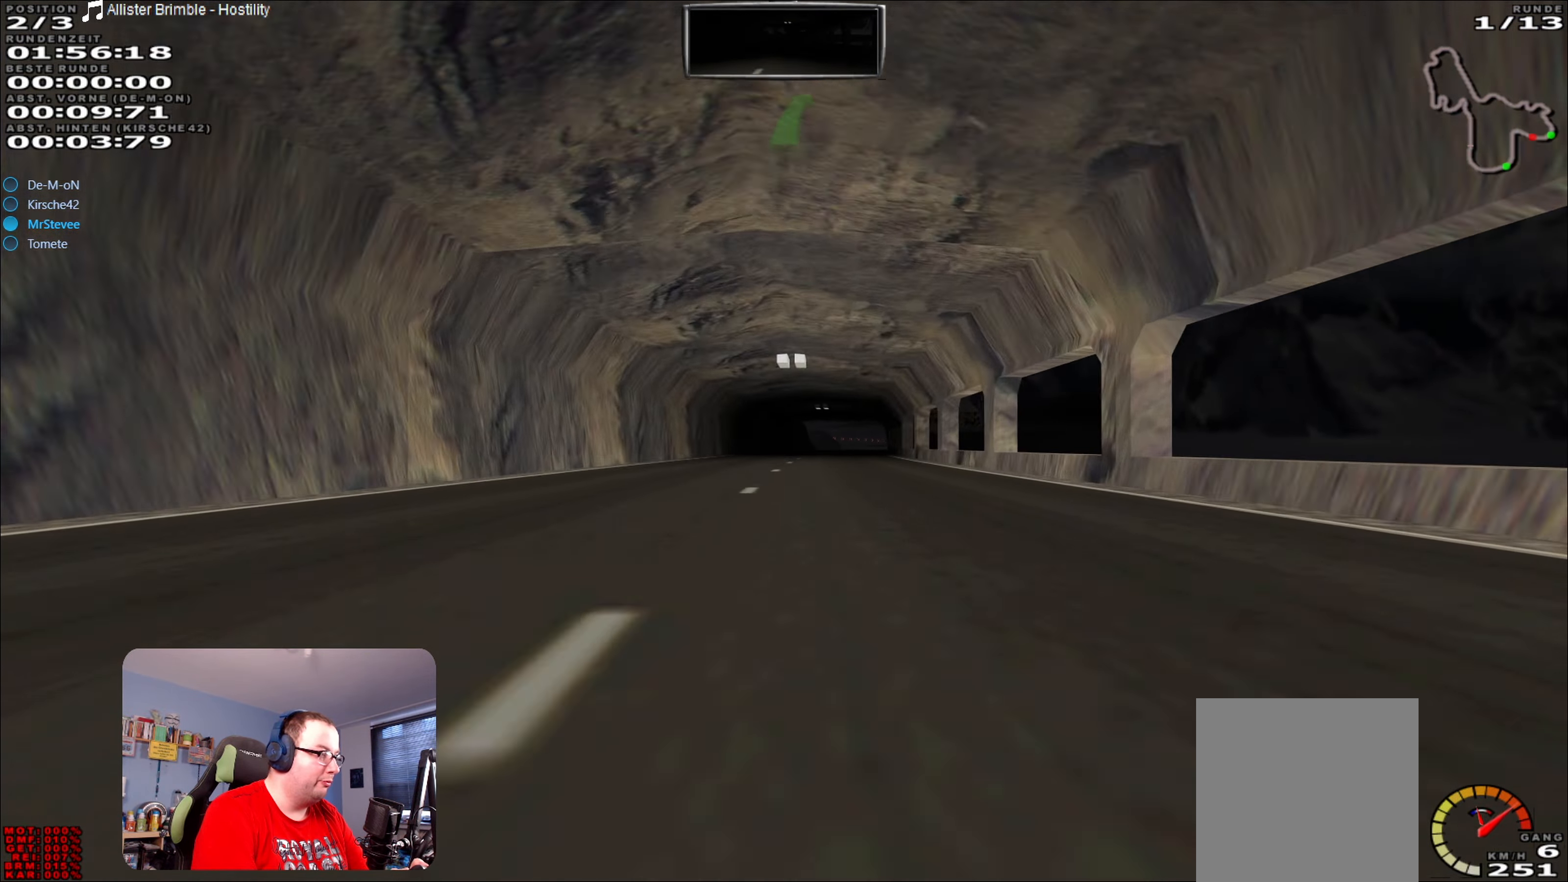
{"buttons": ["R2"], "left_stick": "center", "right_stick": "center", "events": [[150, "left_stick", "right"], [267, "left_stick", "center"]]}
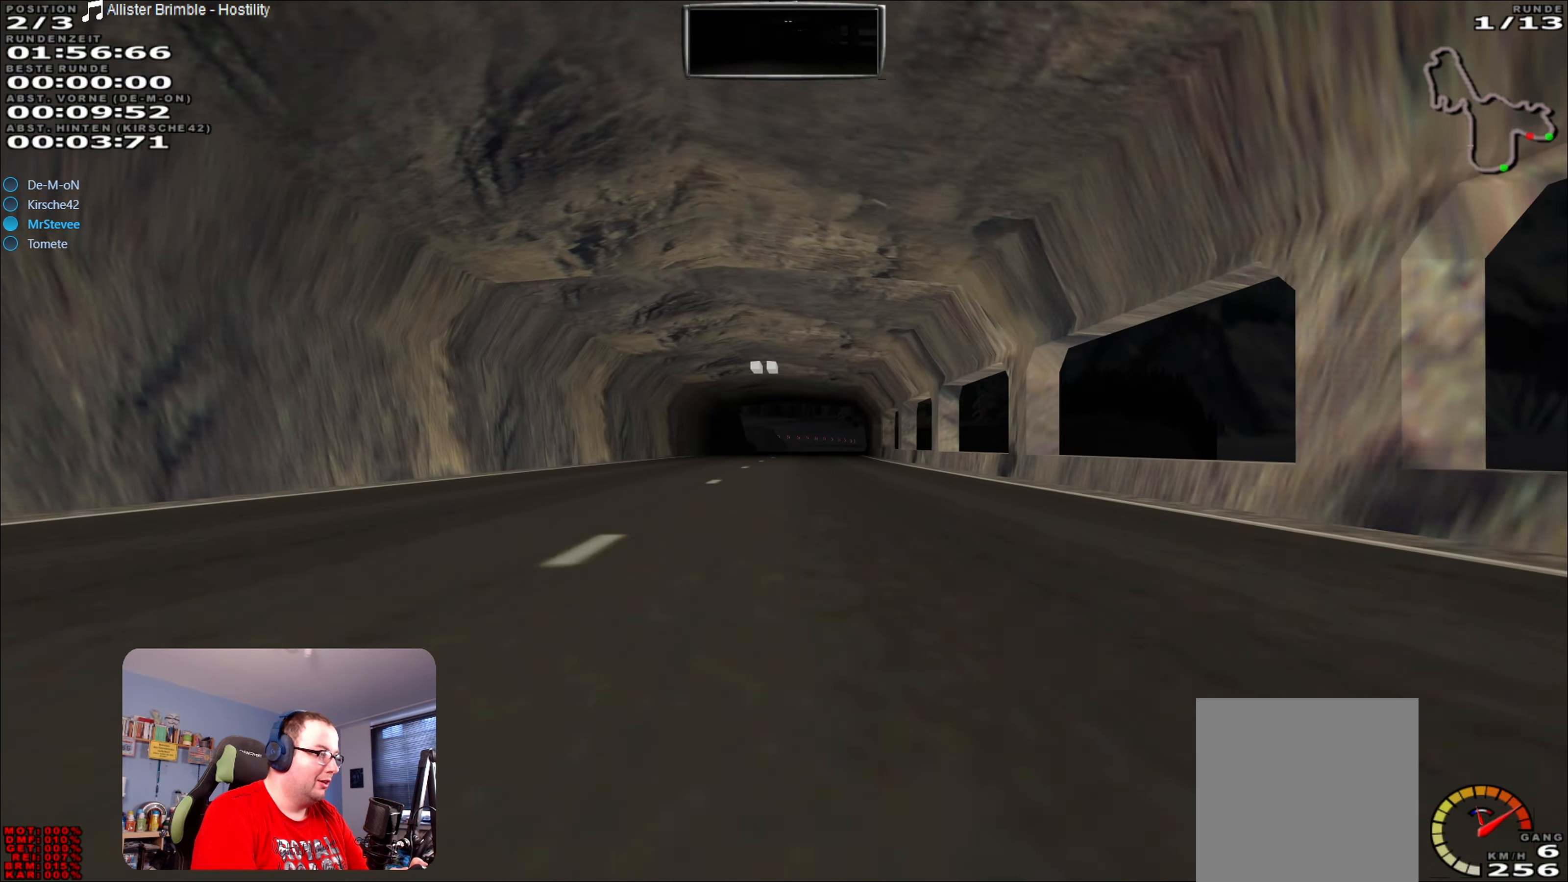
{"buttons": ["R2"], "left_stick": "center", "right_stick": "center", "events": []}
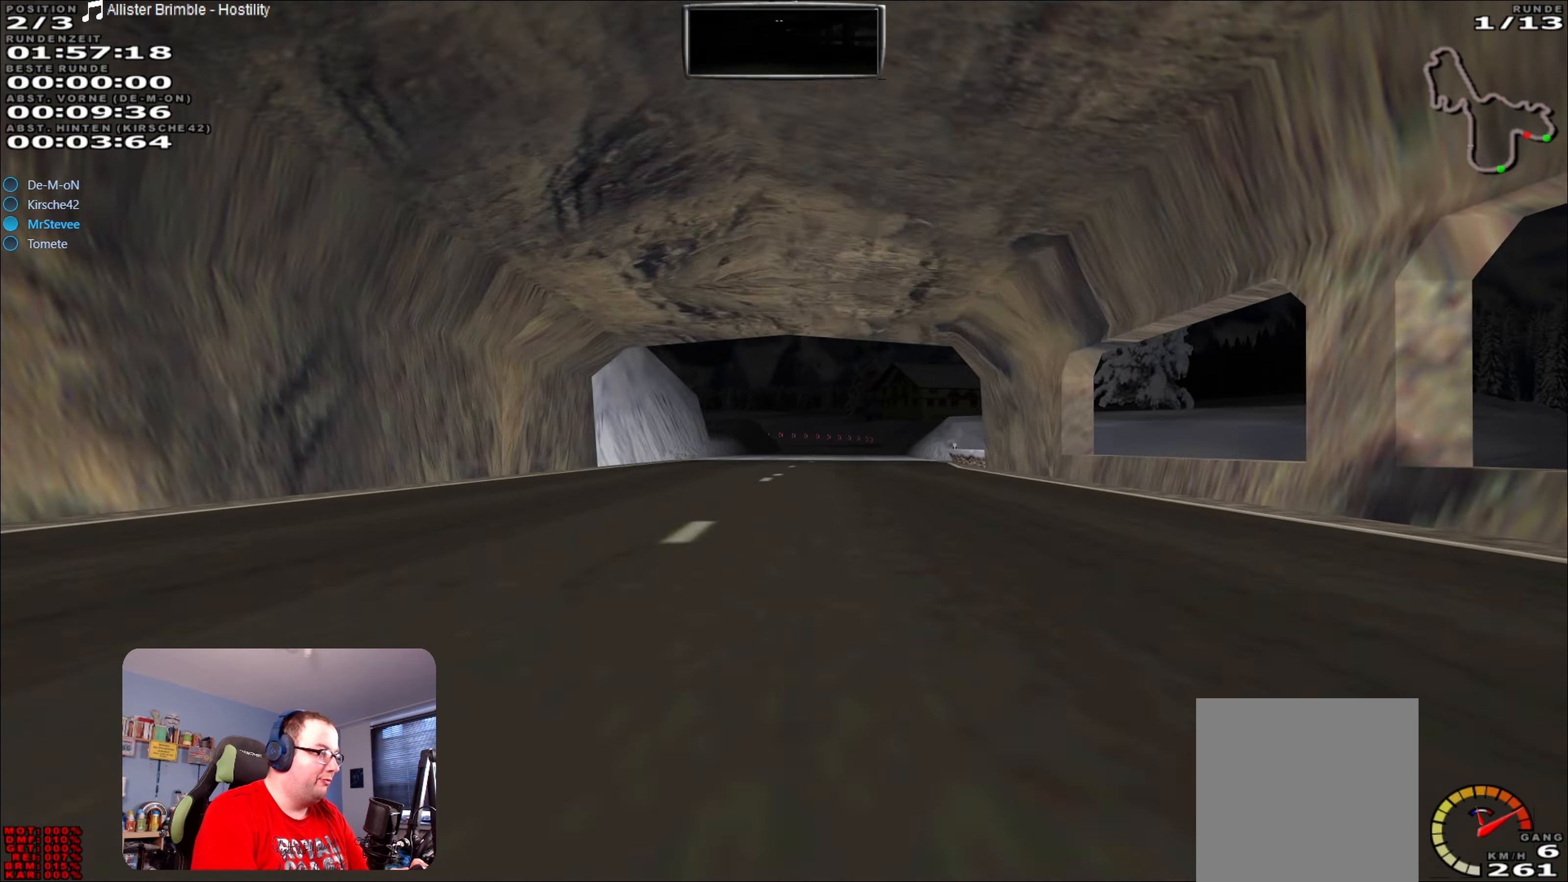
{"buttons": ["L2"], "left_stick": "center", "right_stick": "center", "events": [[350, "R2", "up"], [383, "L2", "down"]]}
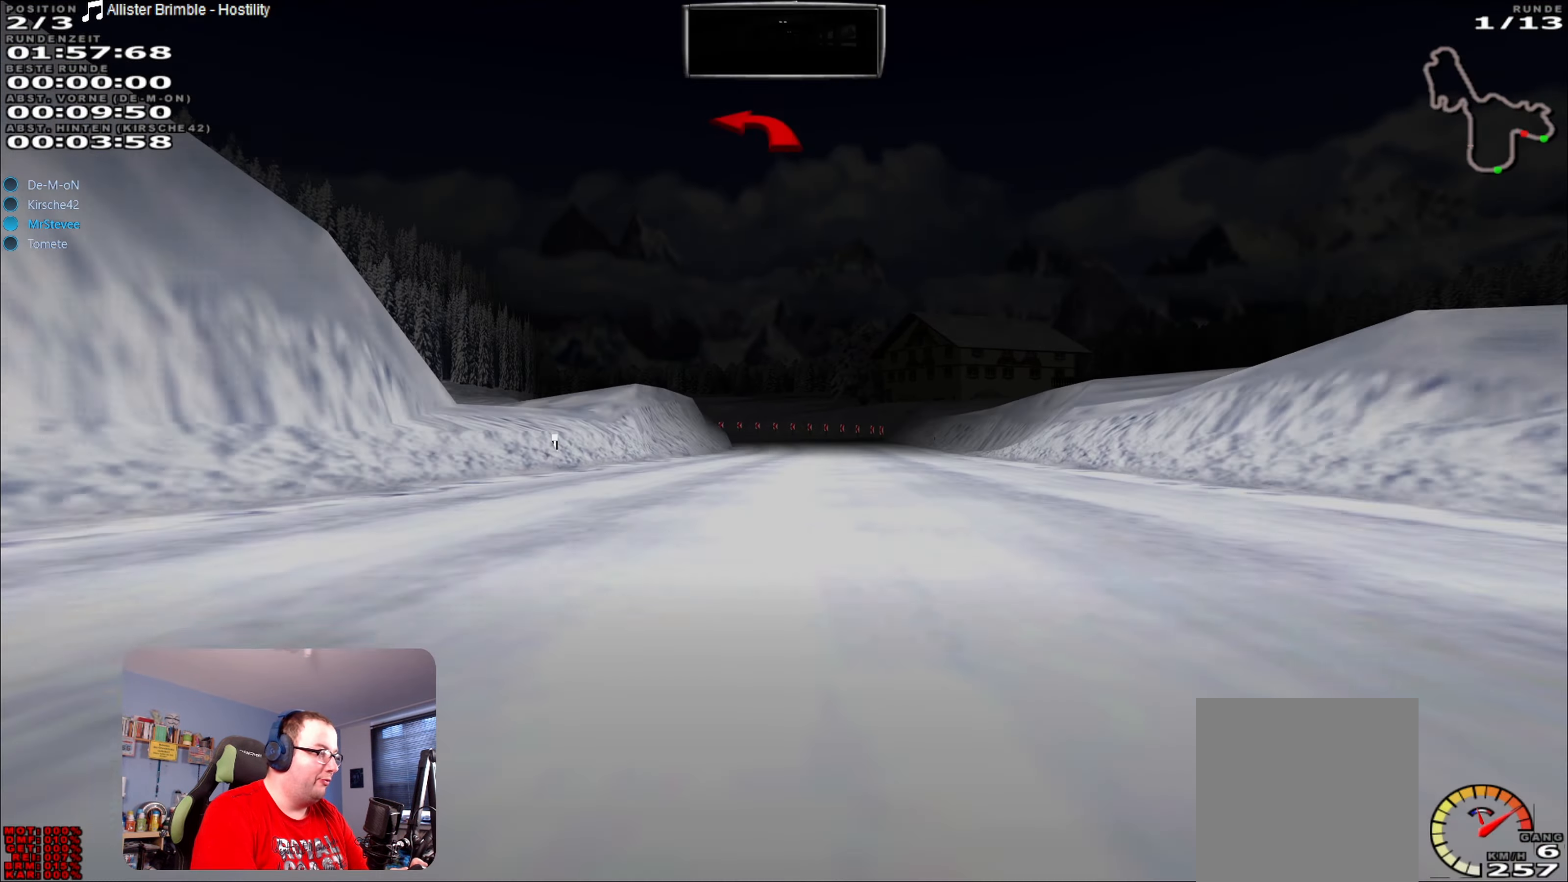
{"buttons": ["L2"], "left_stick": "down-left", "right_stick": "center", "events": [[283, "left_stick", "down-left"]]}
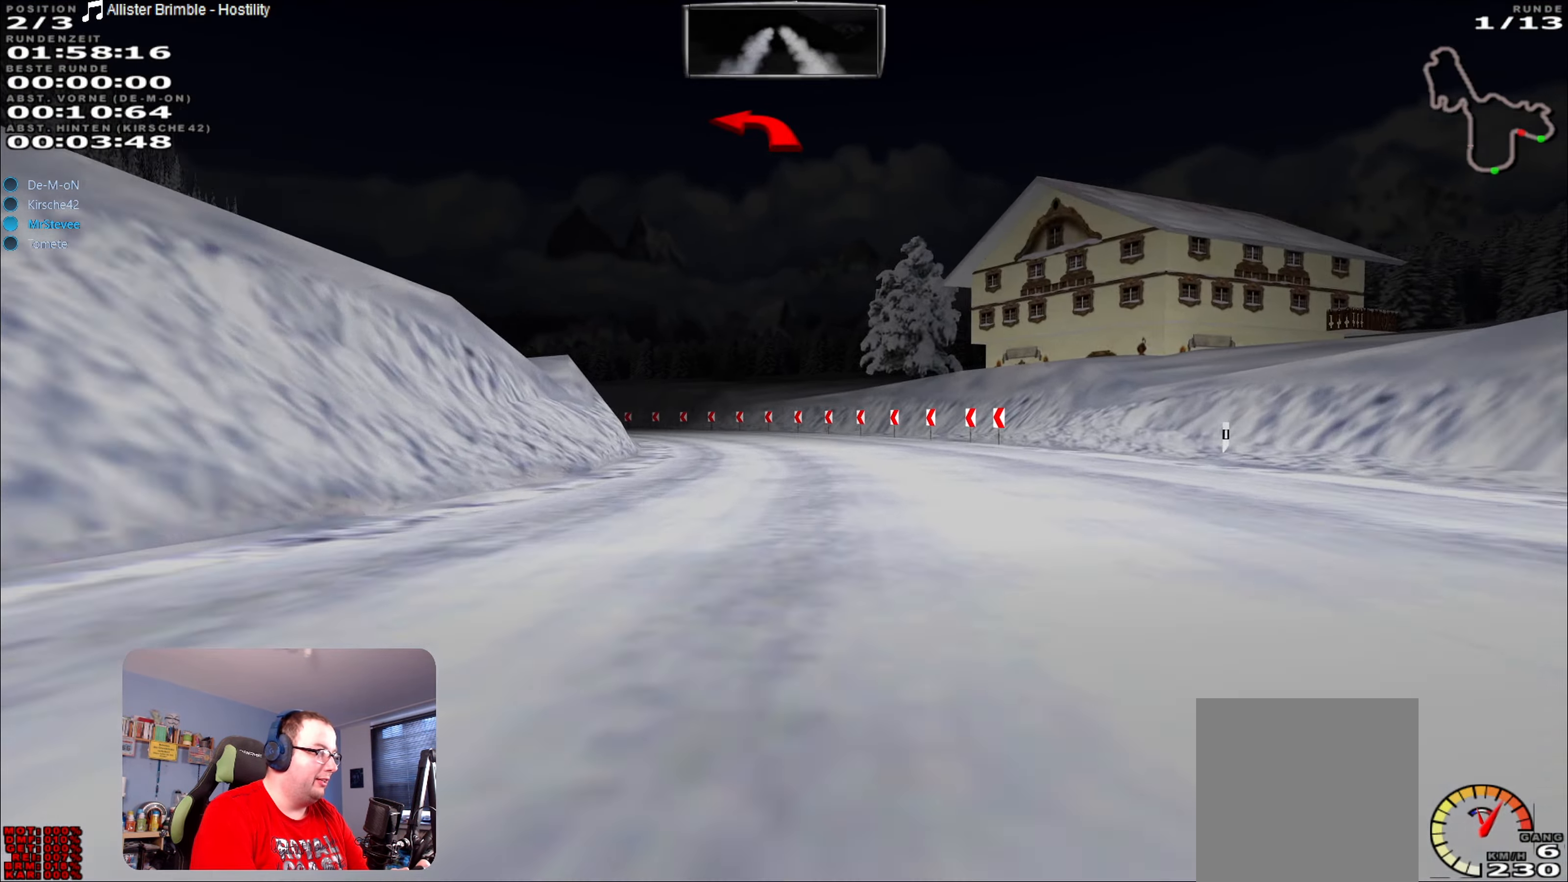
{"buttons": [], "left_stick": "down-left", "right_stick": "center", "events": [[417, "L2", "up"]]}
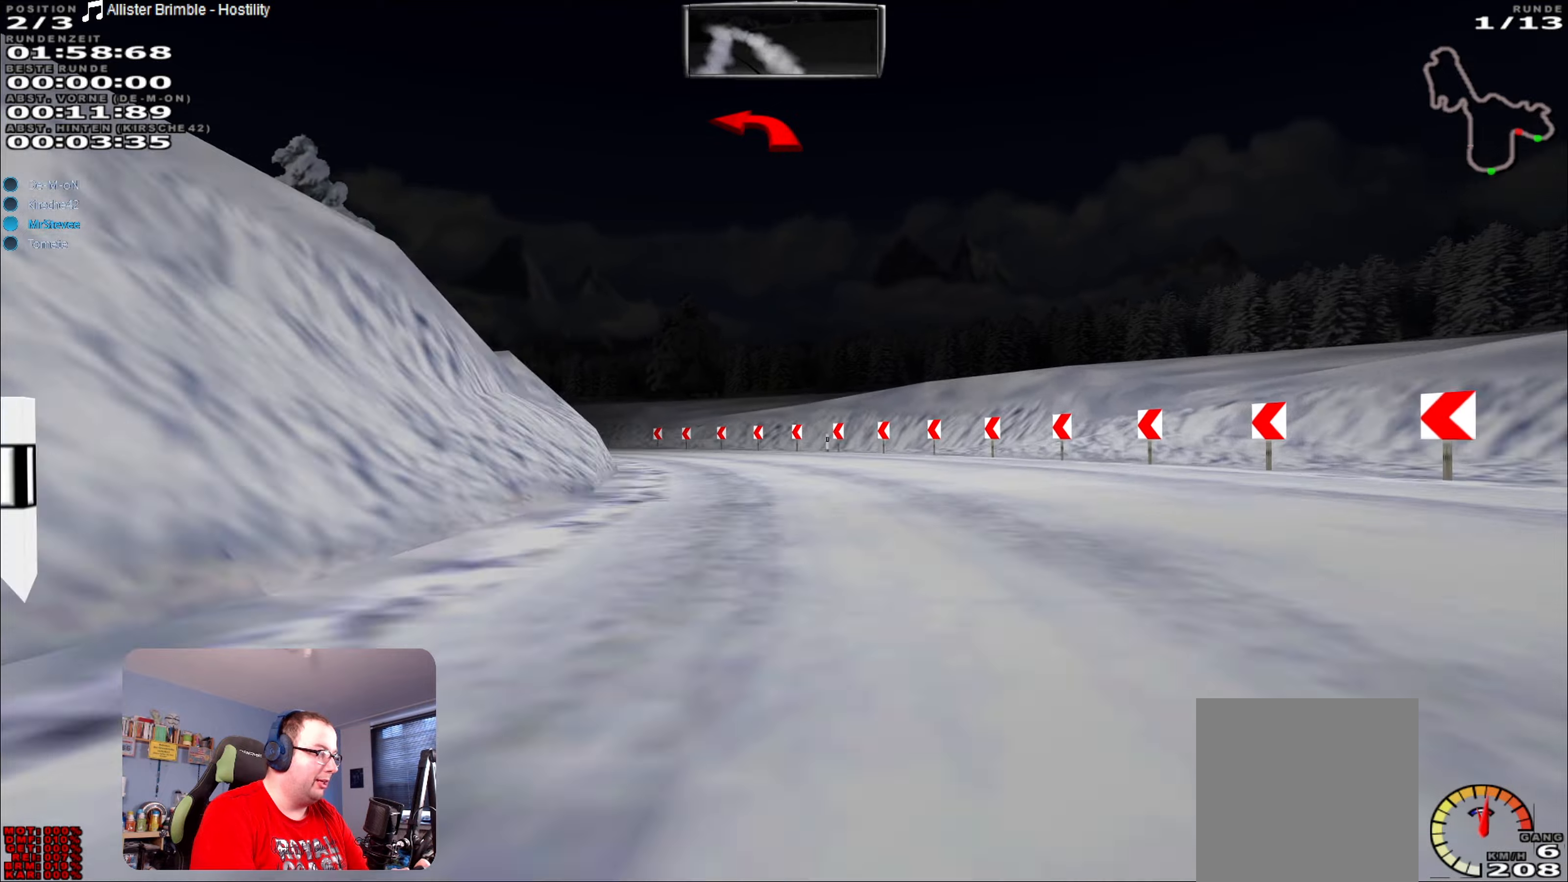
{"buttons": [], "left_stick": "left", "right_stick": "center", "events": [[34, "L2", "down"], [50, "left_stick", "left"], [250, "L2", "up"]]}
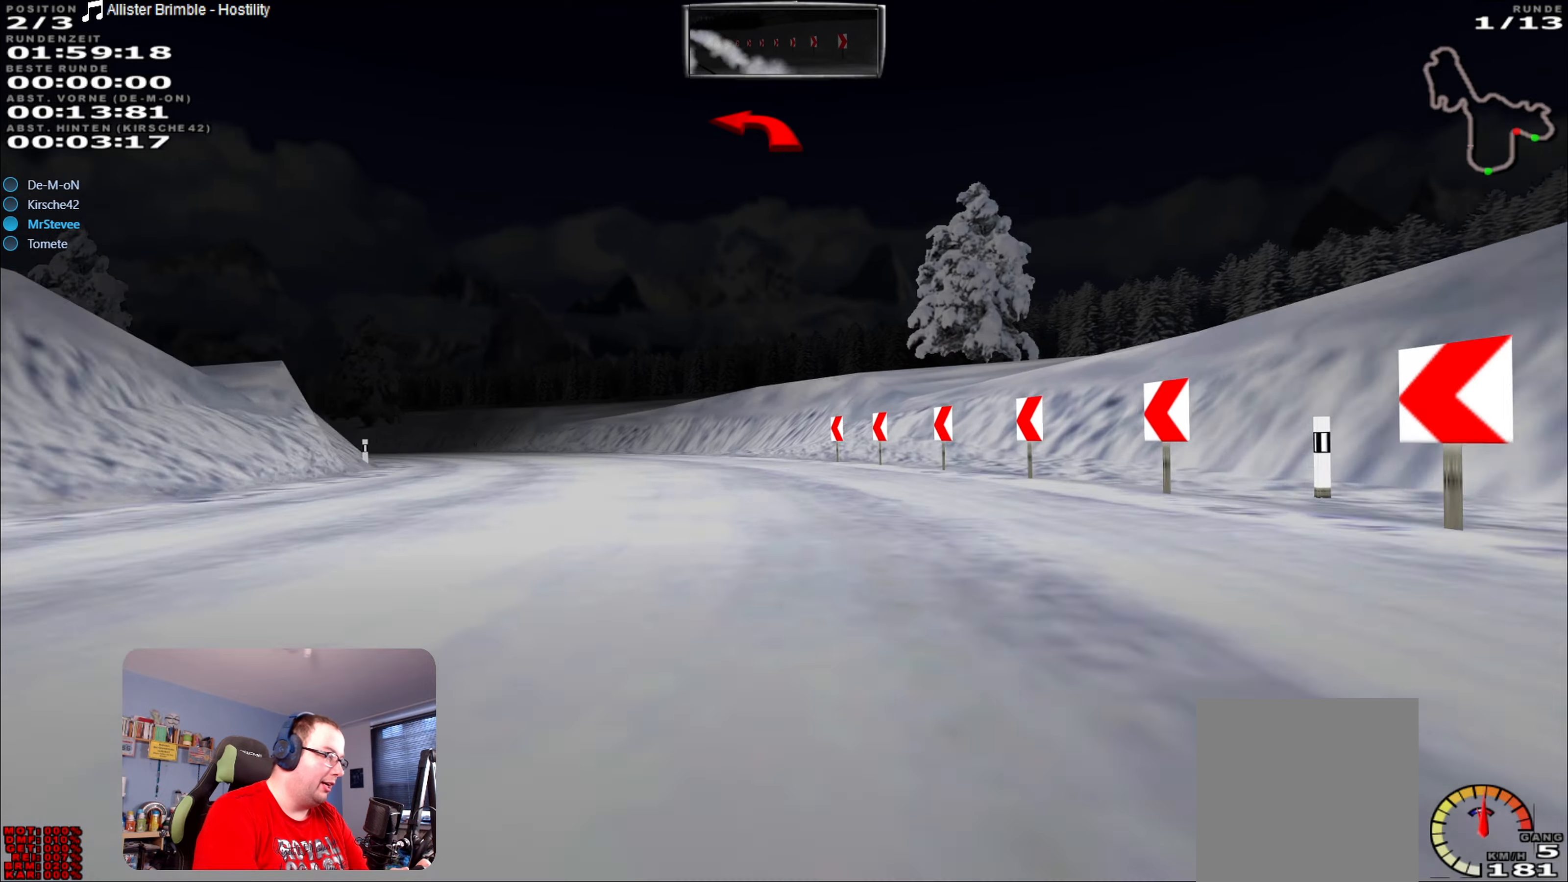
{"buttons": [], "left_stick": "left", "right_stick": "center", "events": []}
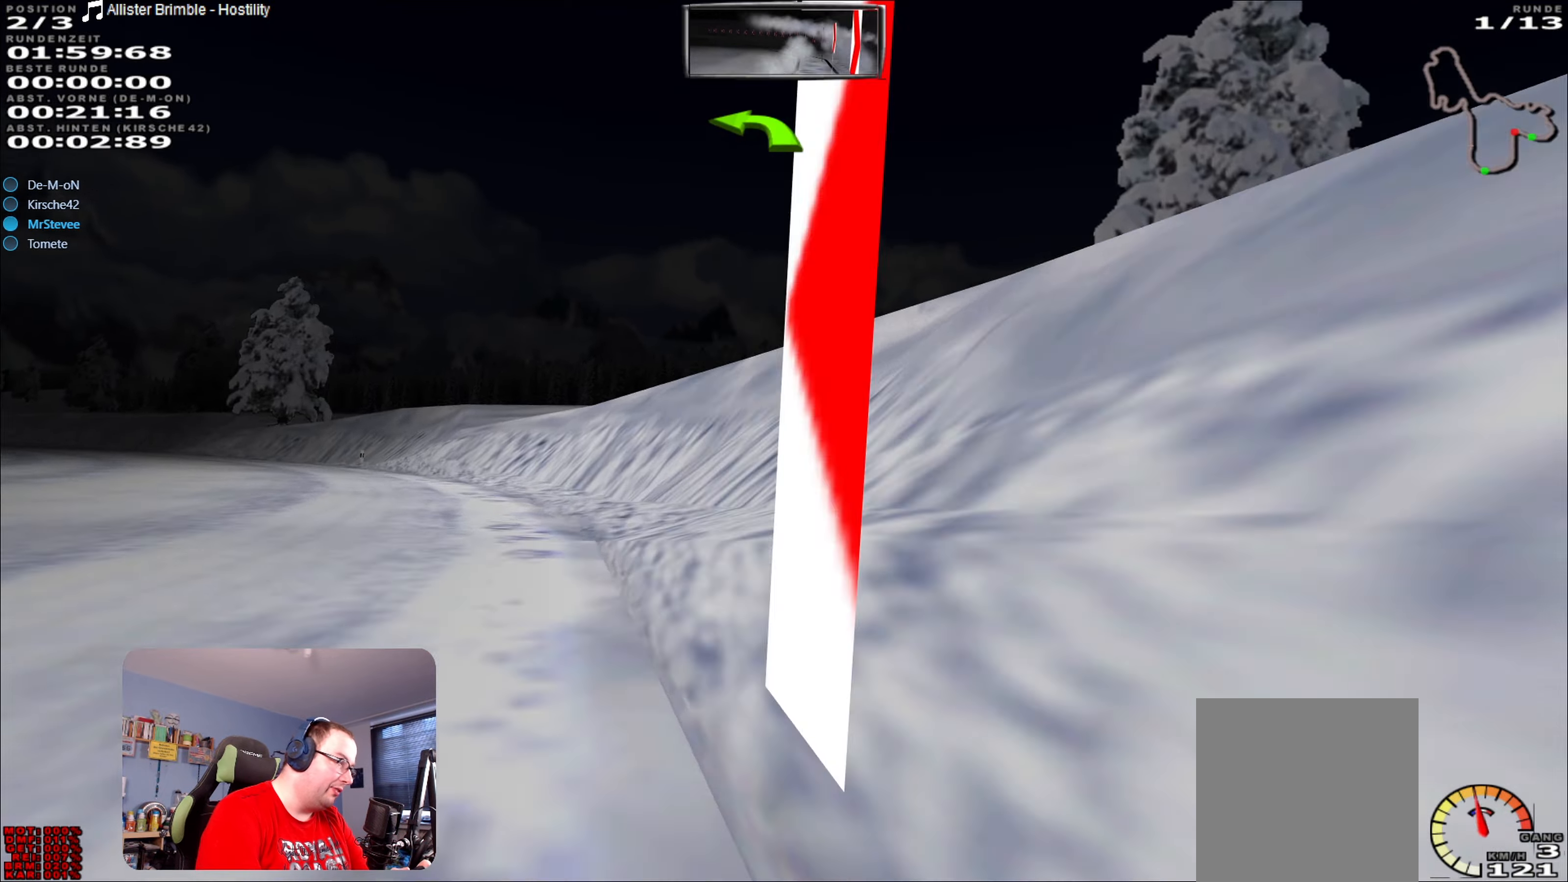
{"buttons": [], "left_stick": "left", "right_stick": "center", "events": []}
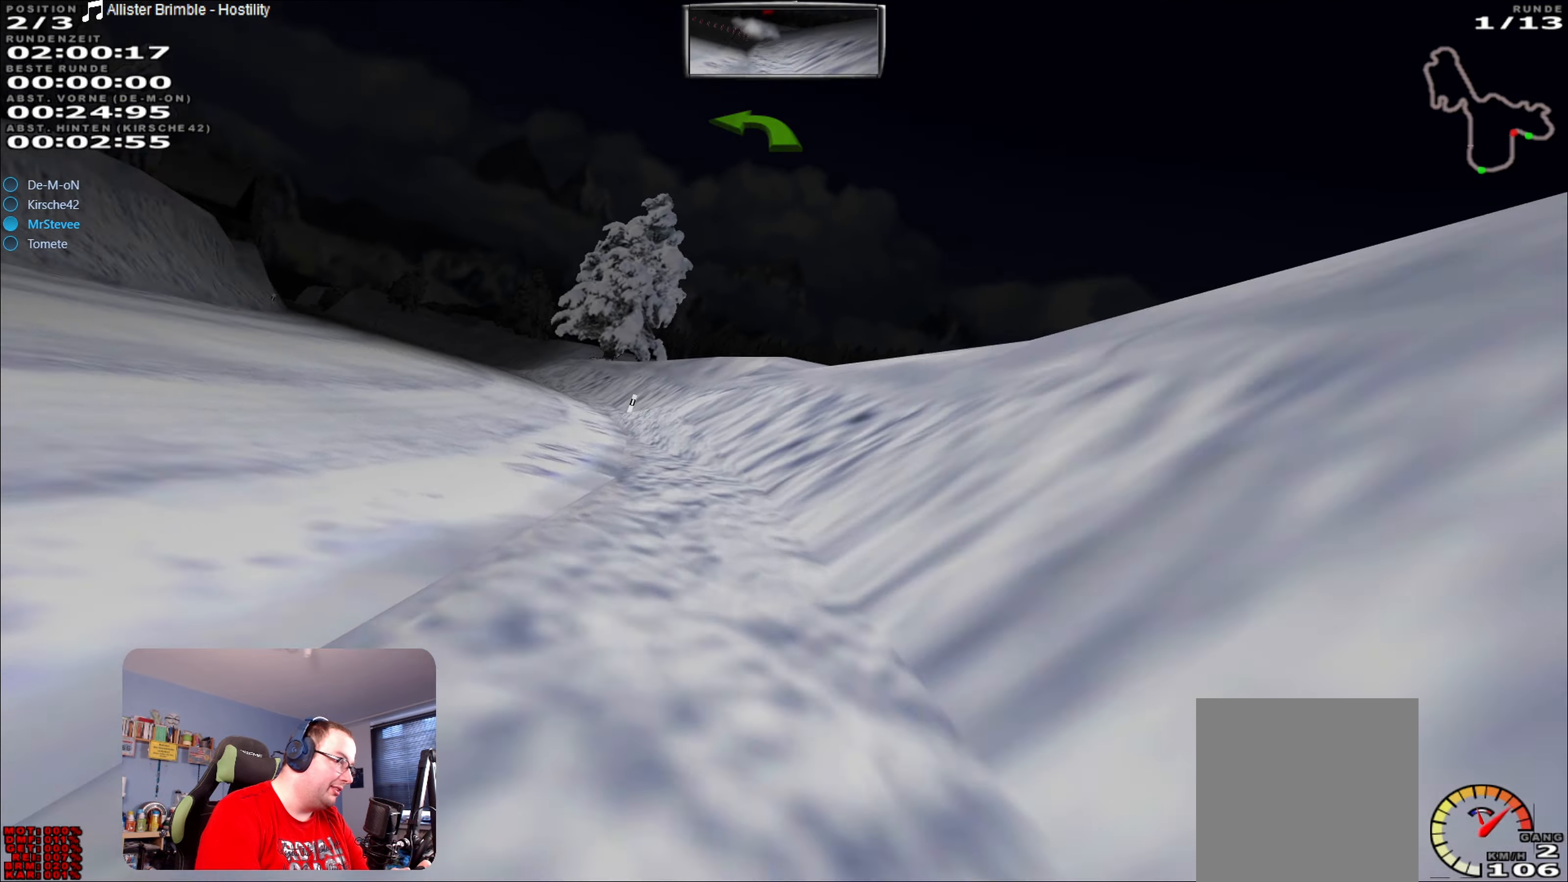
{"buttons": ["R2"], "left_stick": "down-left", "right_stick": "center", "events": [[284, "R2", "down"], [317, "left_stick", "center"], [434, "left_stick", "down-left"]]}
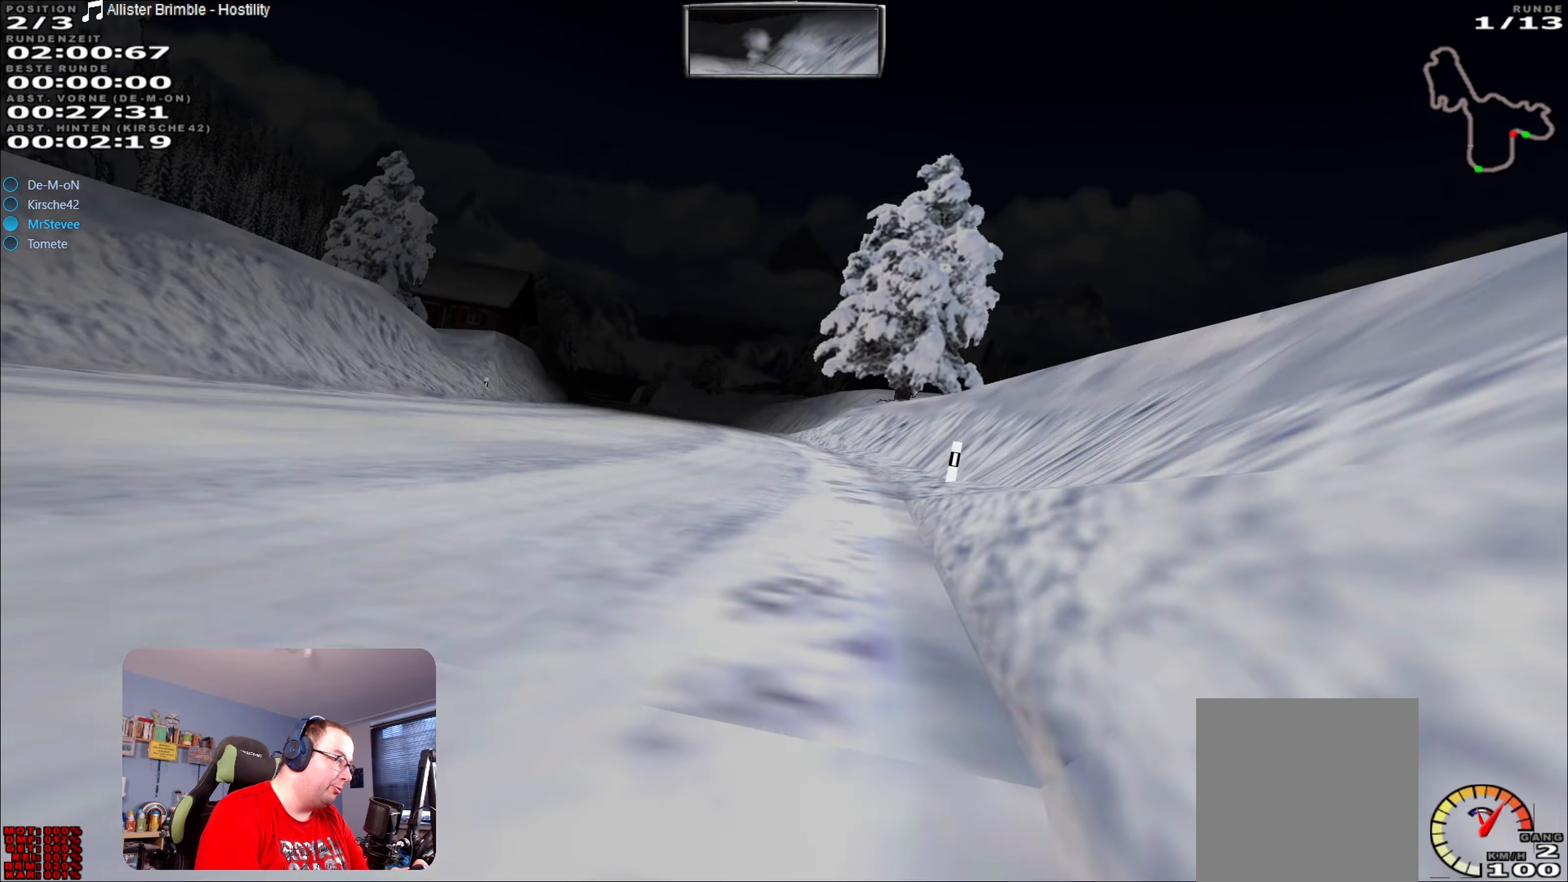
{"buttons": ["R2"], "left_stick": "center", "right_stick": "center", "events": [[84, "left_stick", "center"], [200, "left_stick", "left"], [417, "left_stick", "center"]]}
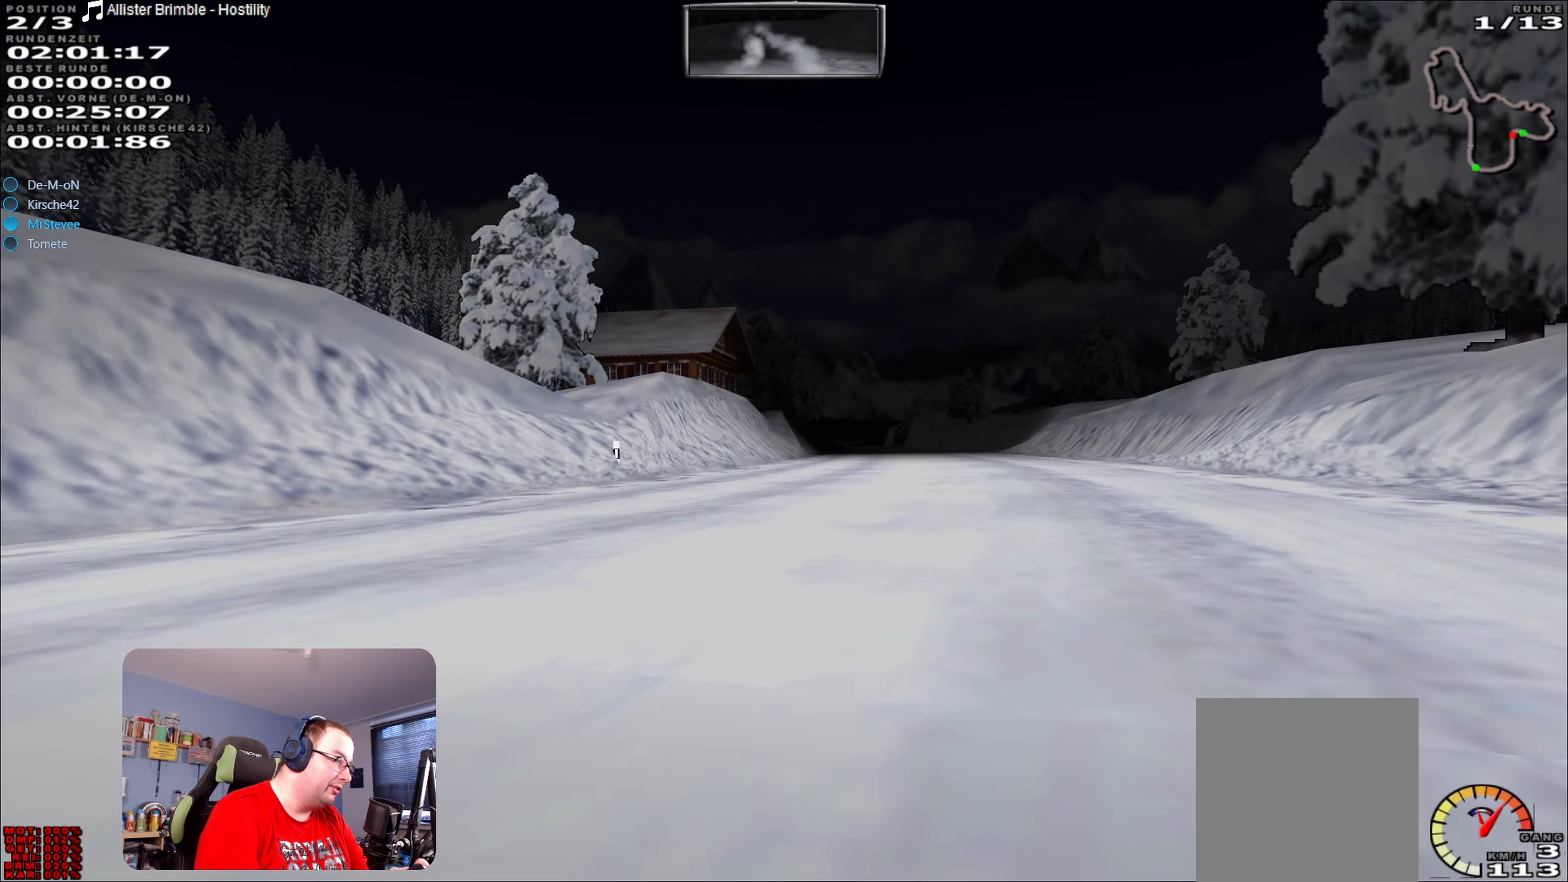
{"buttons": ["R2"], "left_stick": "center", "right_stick": "center", "events": [[50, "left_stick", "right"], [234, "left_stick", "center"]]}
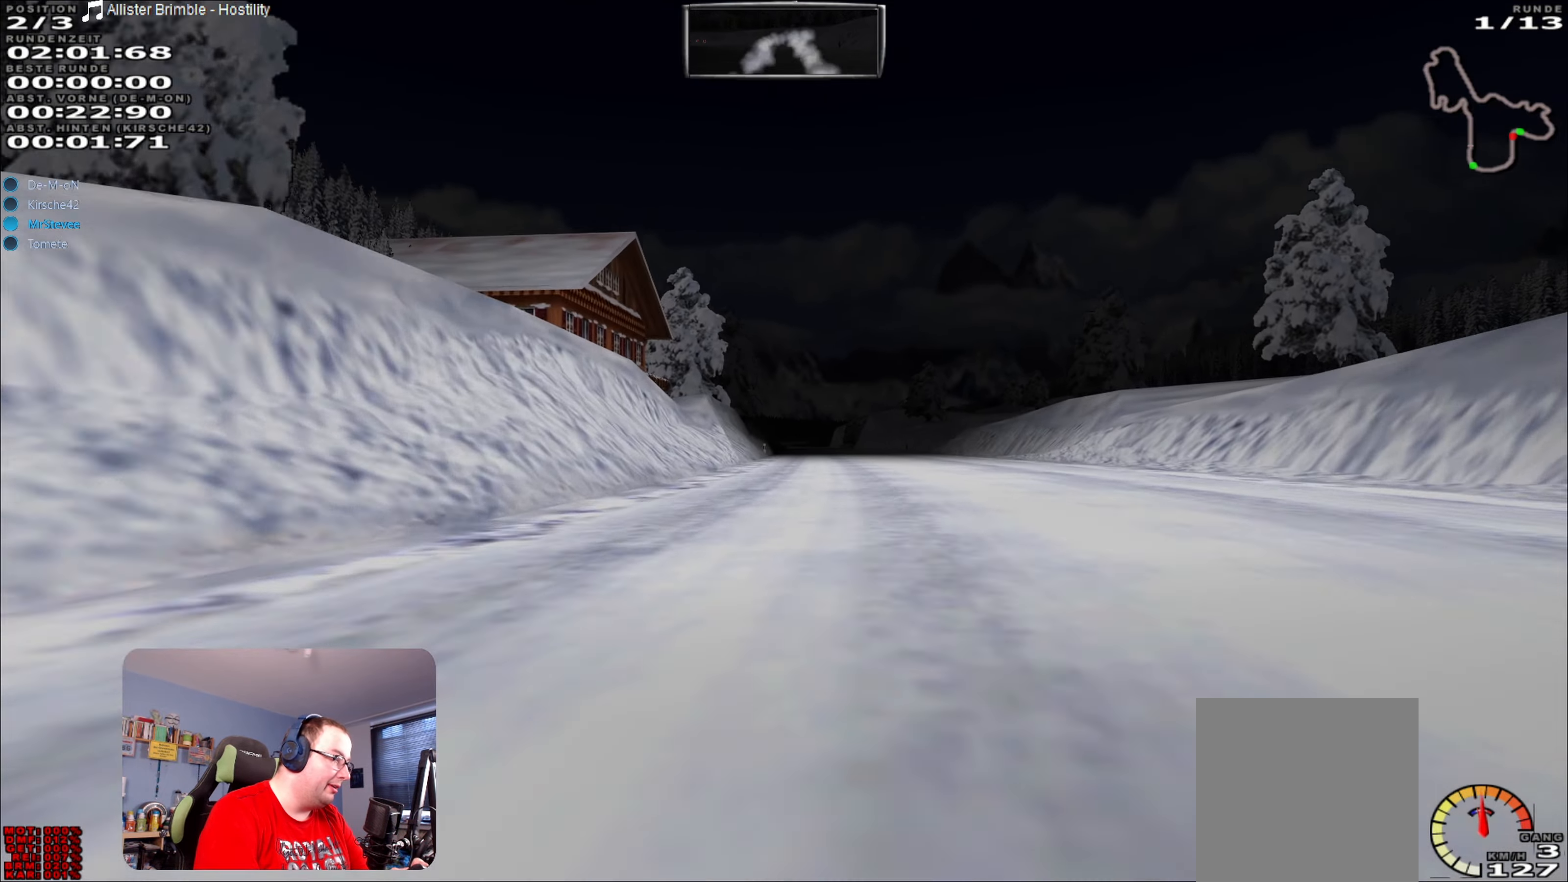
{"buttons": ["R2"], "left_stick": "left", "right_stick": "center", "events": [[84, "left_stick", "right"], [217, "left_stick", "center"], [434, "left_stick", "left"]]}
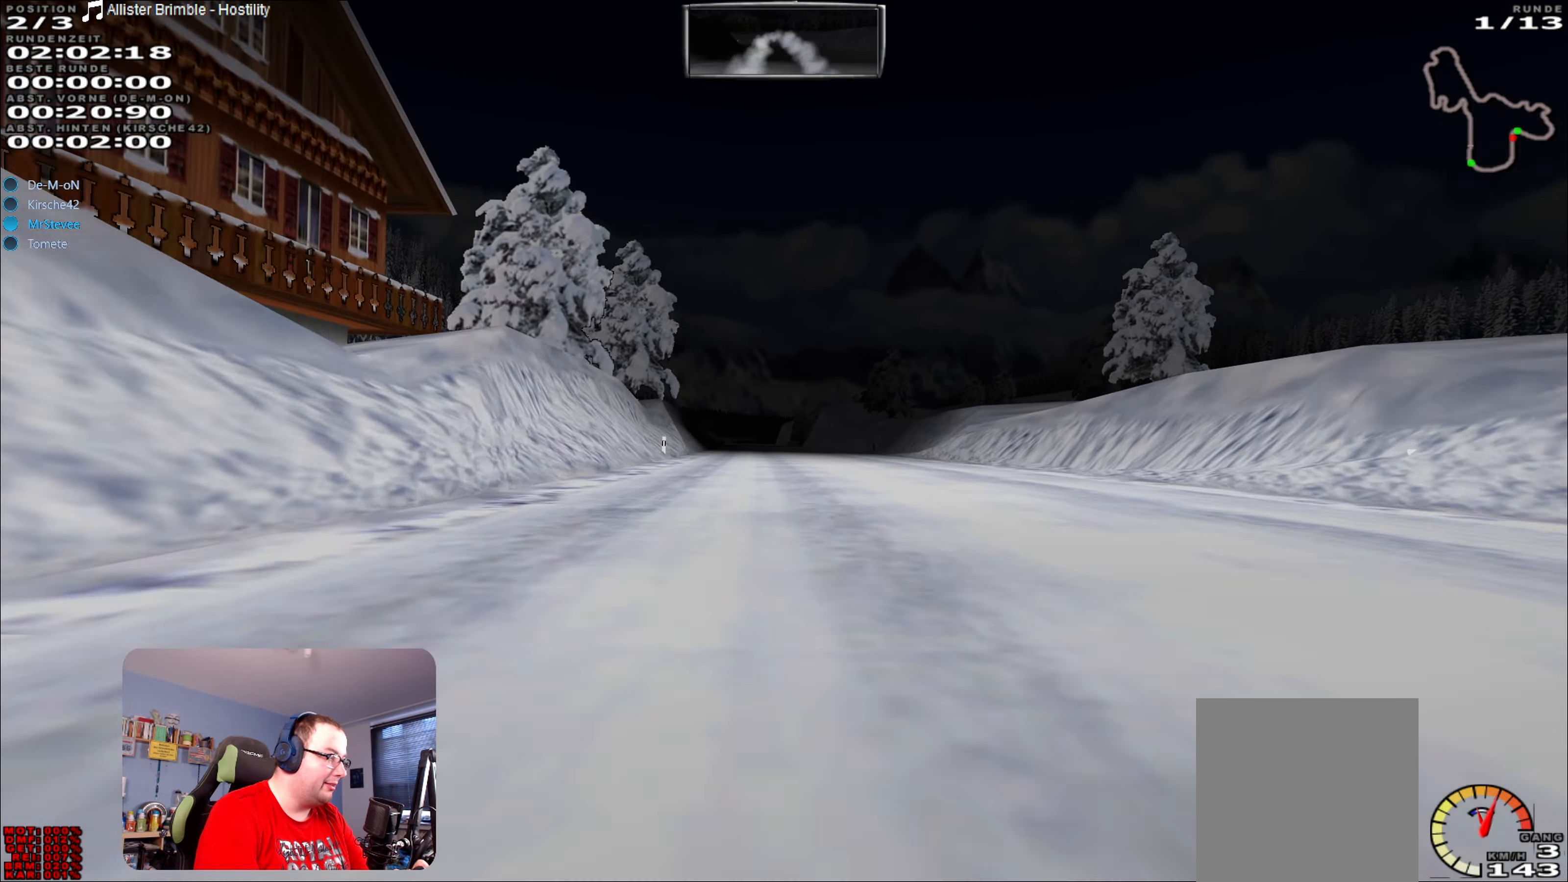
{"buttons": ["R2"], "left_stick": "center", "right_stick": "center", "events": [[17, "left_stick", "center"]]}
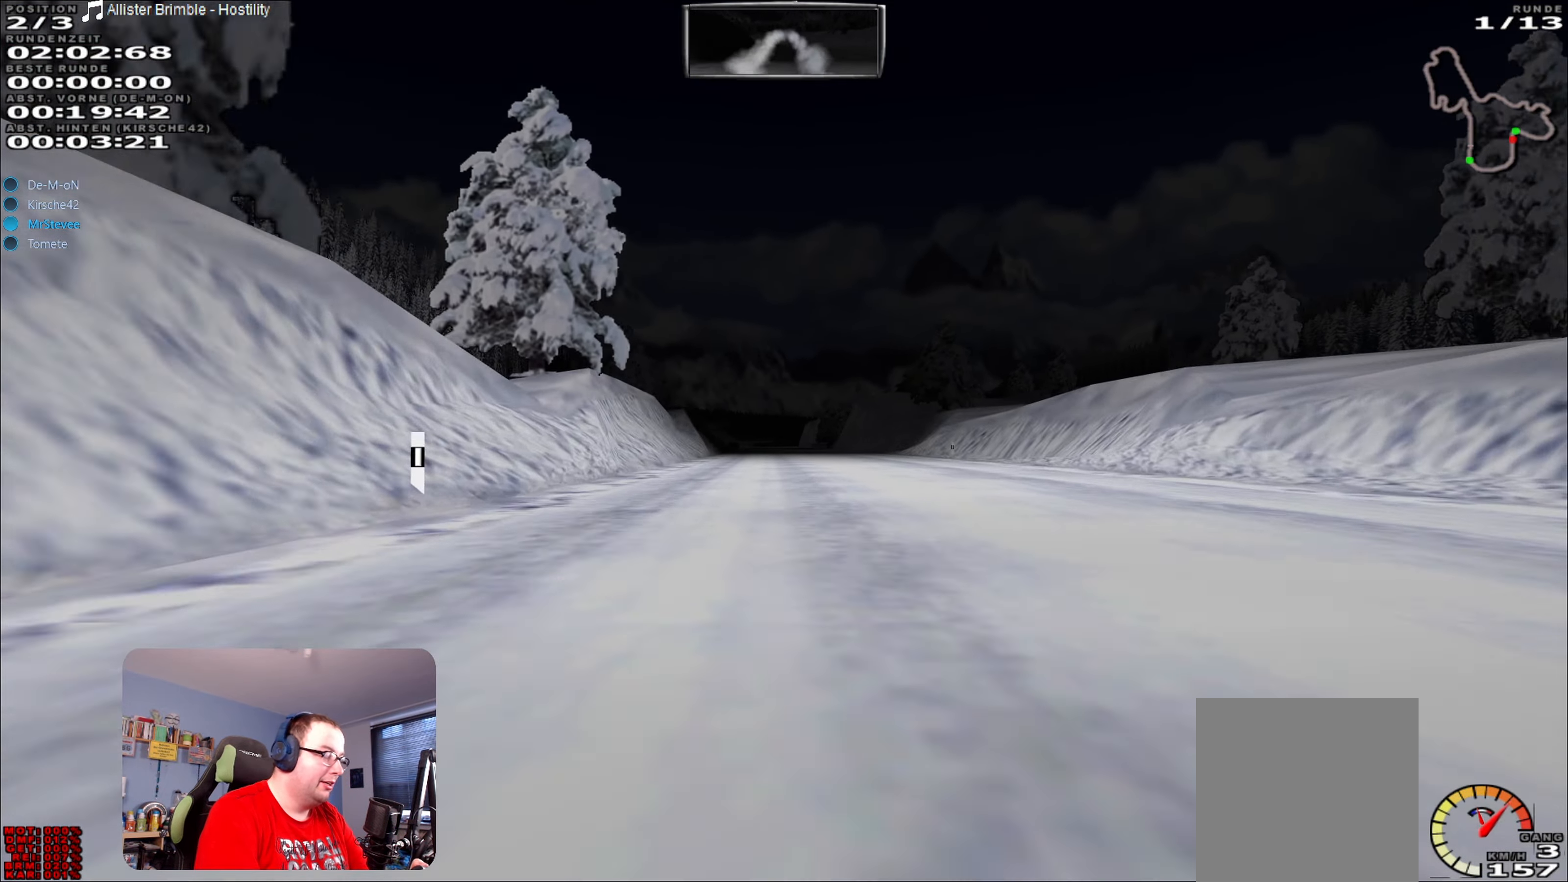
{"buttons": ["R2"], "left_stick": "center", "right_stick": "center", "events": []}
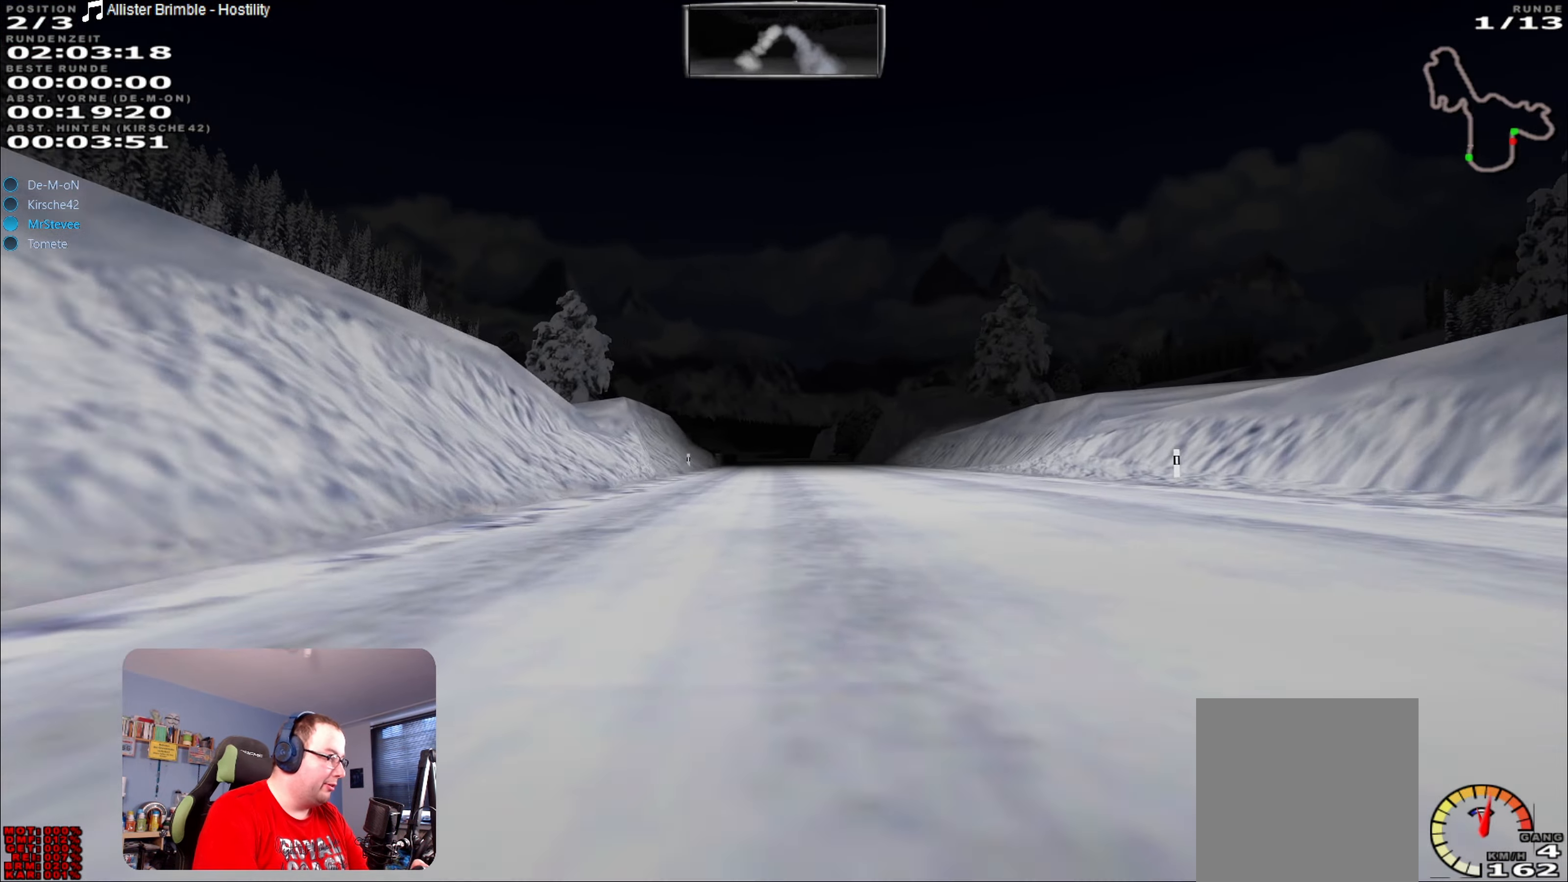
{"buttons": ["R2"], "left_stick": "center", "right_stick": "center", "events": []}
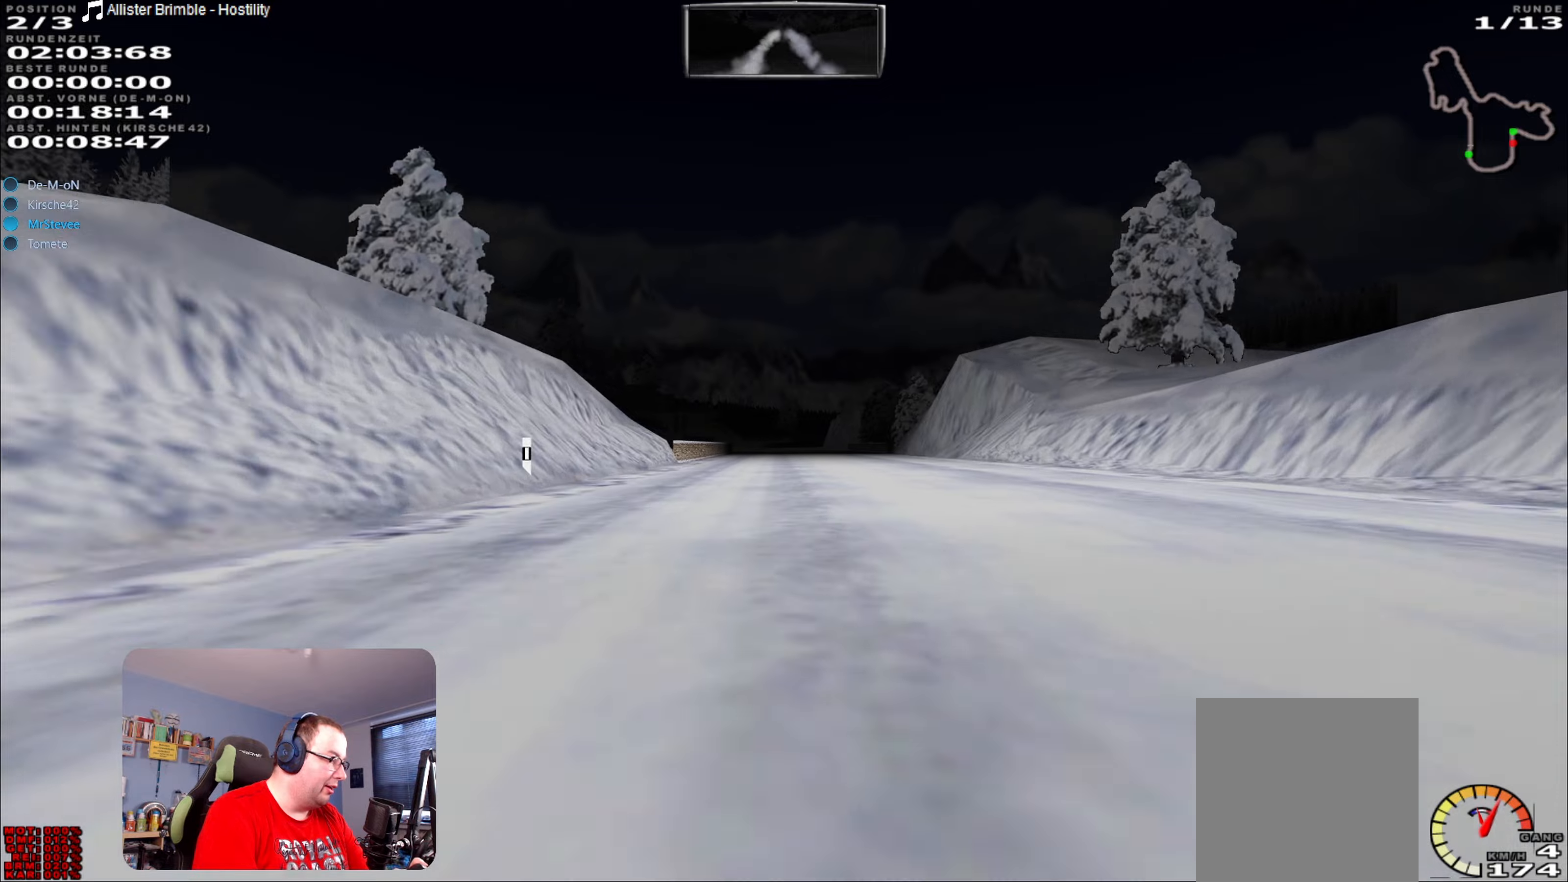
{"buttons": ["R2"], "left_stick": "center", "right_stick": "center", "events": []}
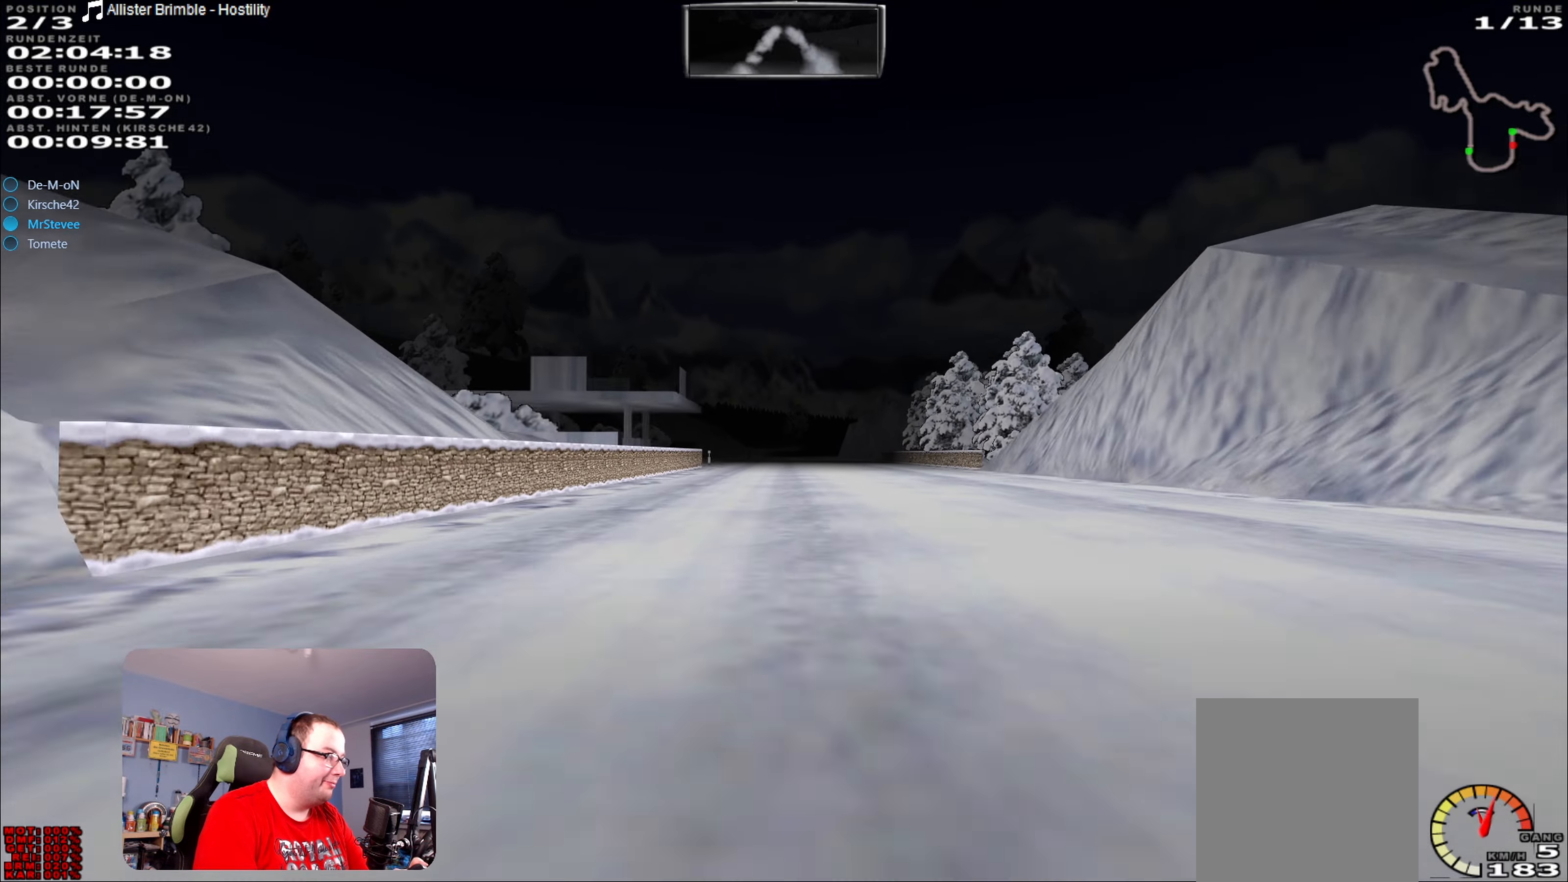
{"buttons": ["R2"], "left_stick": "center", "right_stick": "center", "events": [[350, "left_stick", "left"], [416, "left_stick", "center"]]}
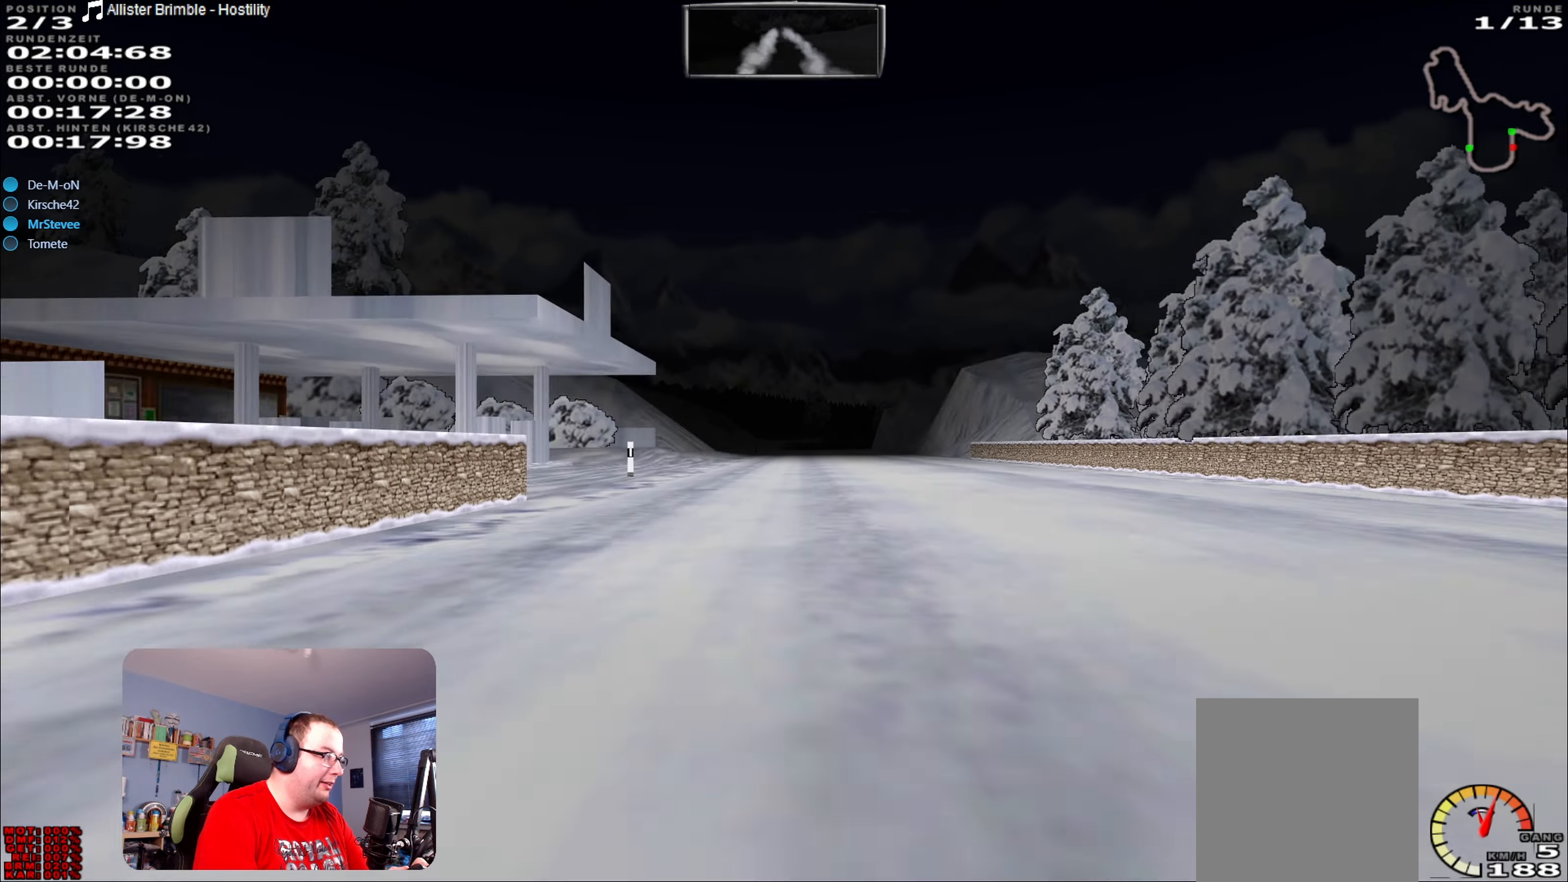
{"buttons": ["R2"], "left_stick": "center", "right_stick": "center", "events": [[416, "left_stick", "left"], [500, "left_stick", "center"]]}
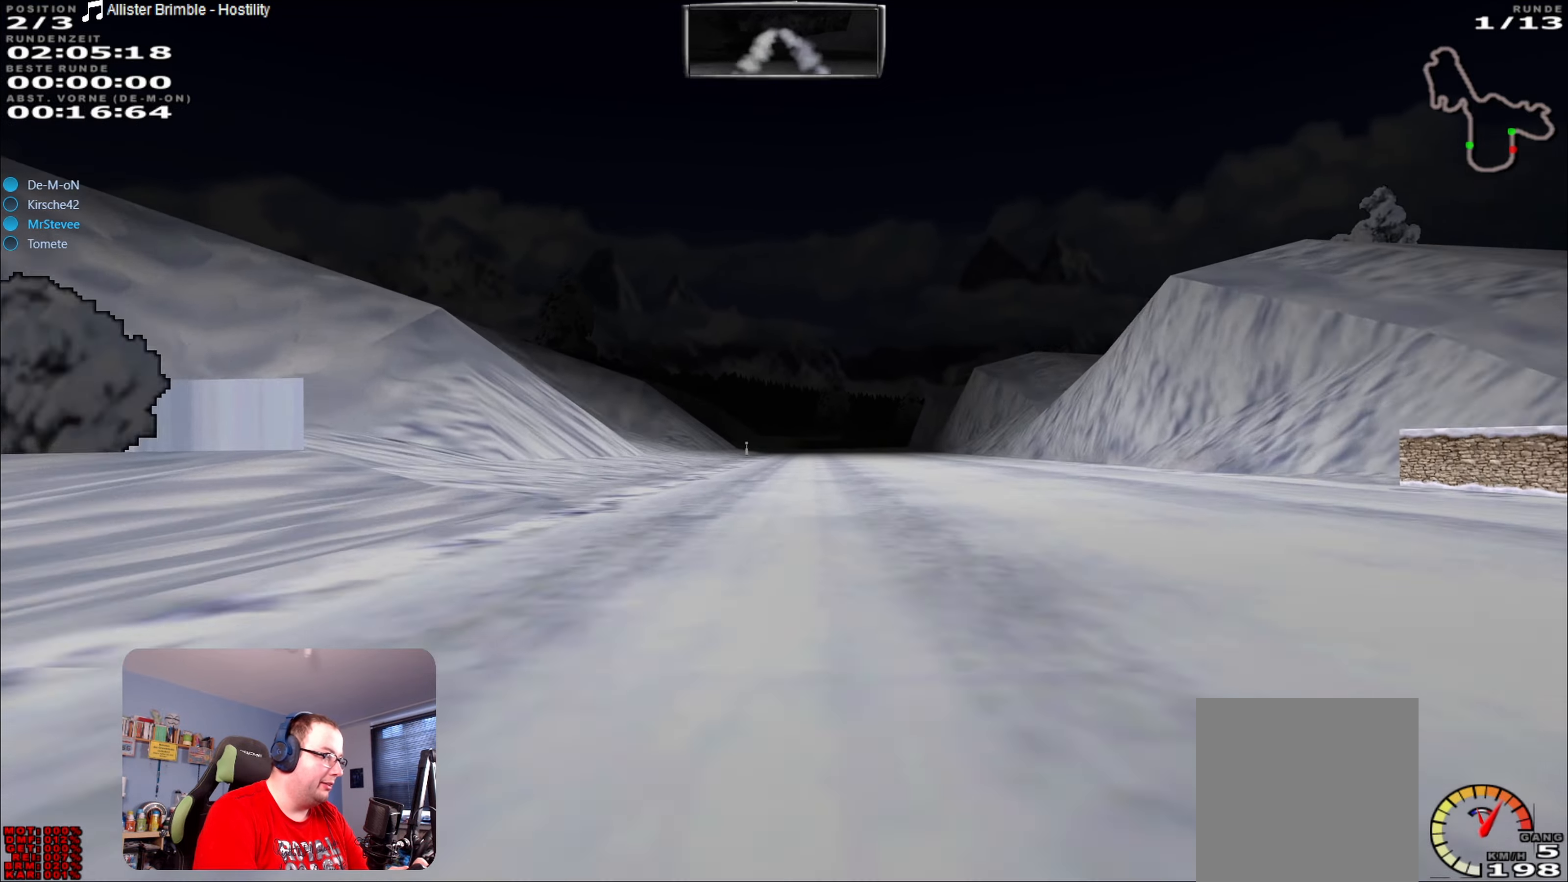
{"buttons": ["R2"], "left_stick": "center", "right_stick": "center", "events": []}
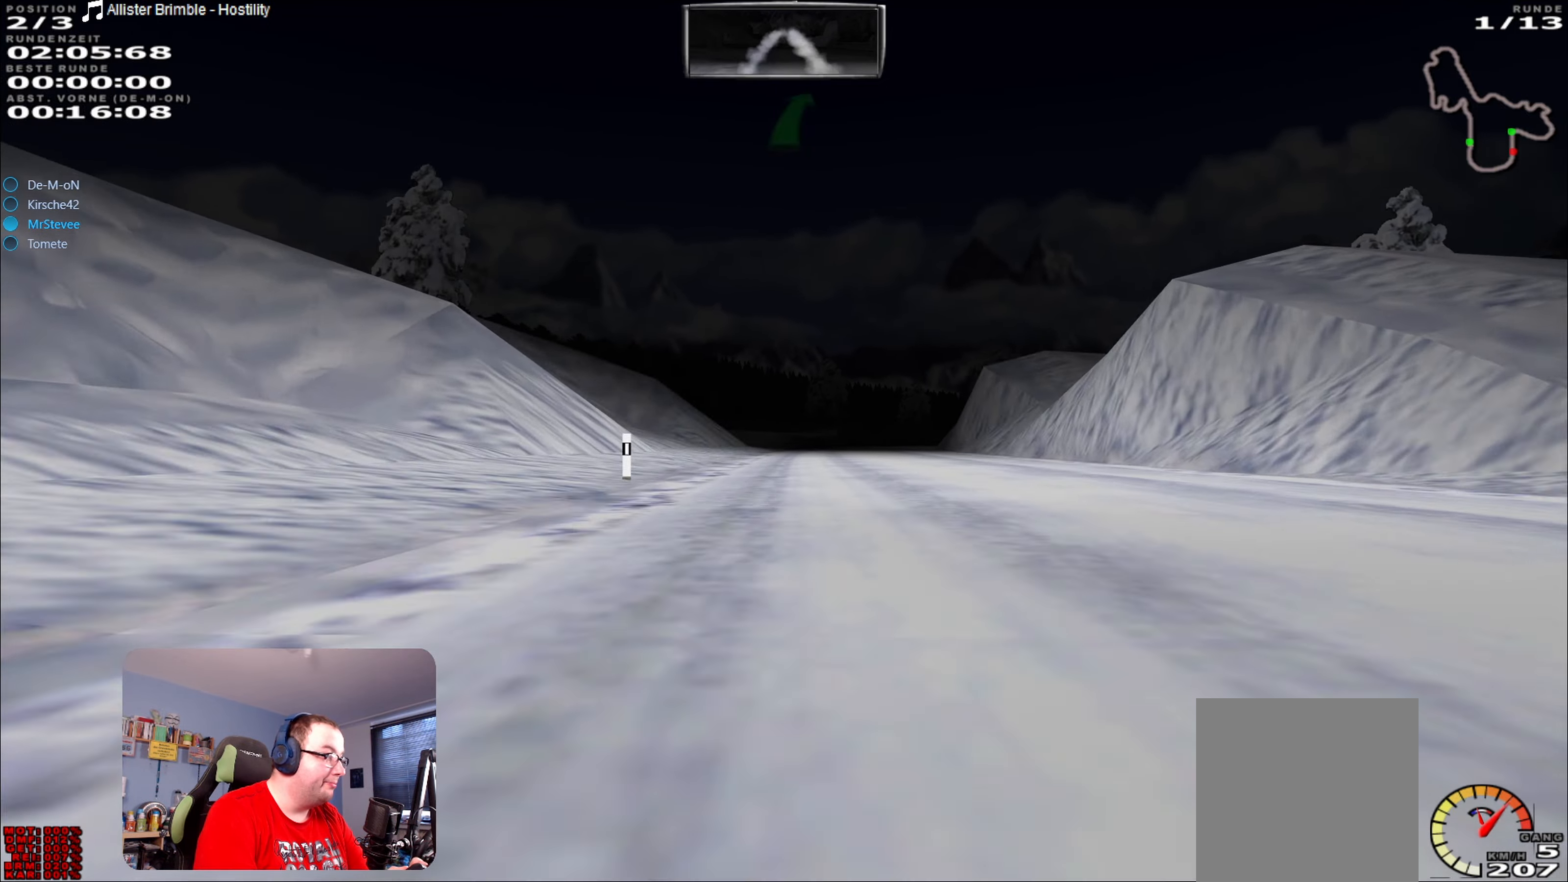
{"buttons": ["R2"], "left_stick": "center", "right_stick": "center", "events": [[116, "left_stick", "right"], [200, "left_stick", "center"]]}
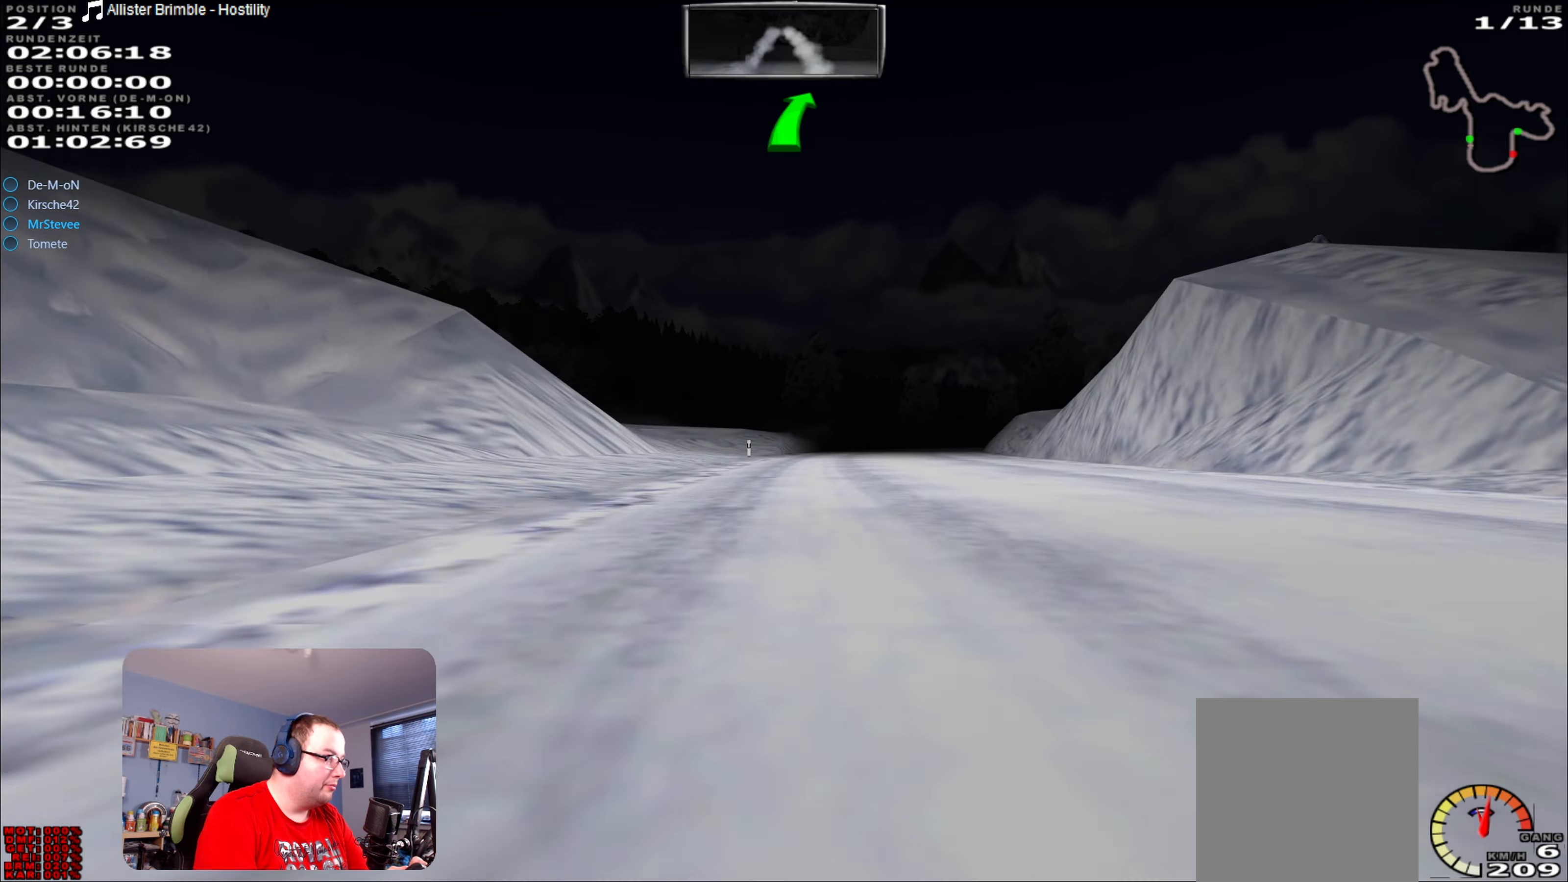
{"buttons": [], "left_stick": "center", "right_stick": "center", "events": [[216, "left_stick", "right"], [250, "R2", "up"], [316, "L2", "down"], [400, "left_stick", "center"], [450, "L2", "up"]]}
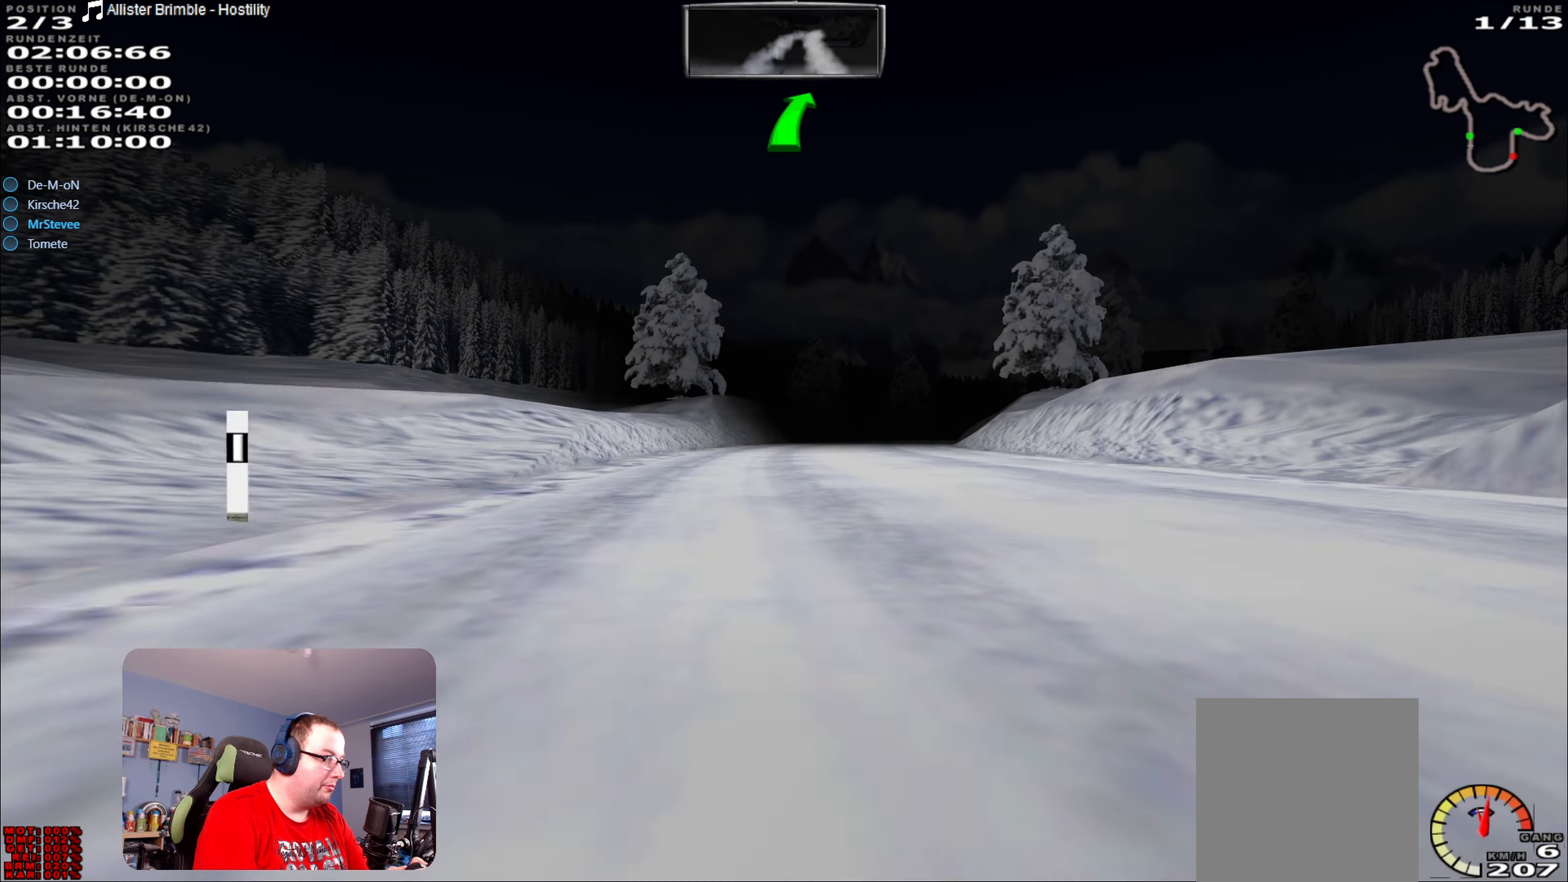
{"buttons": [], "left_stick": "right", "right_stick": "center", "events": [[283, "left_stick", "right"]]}
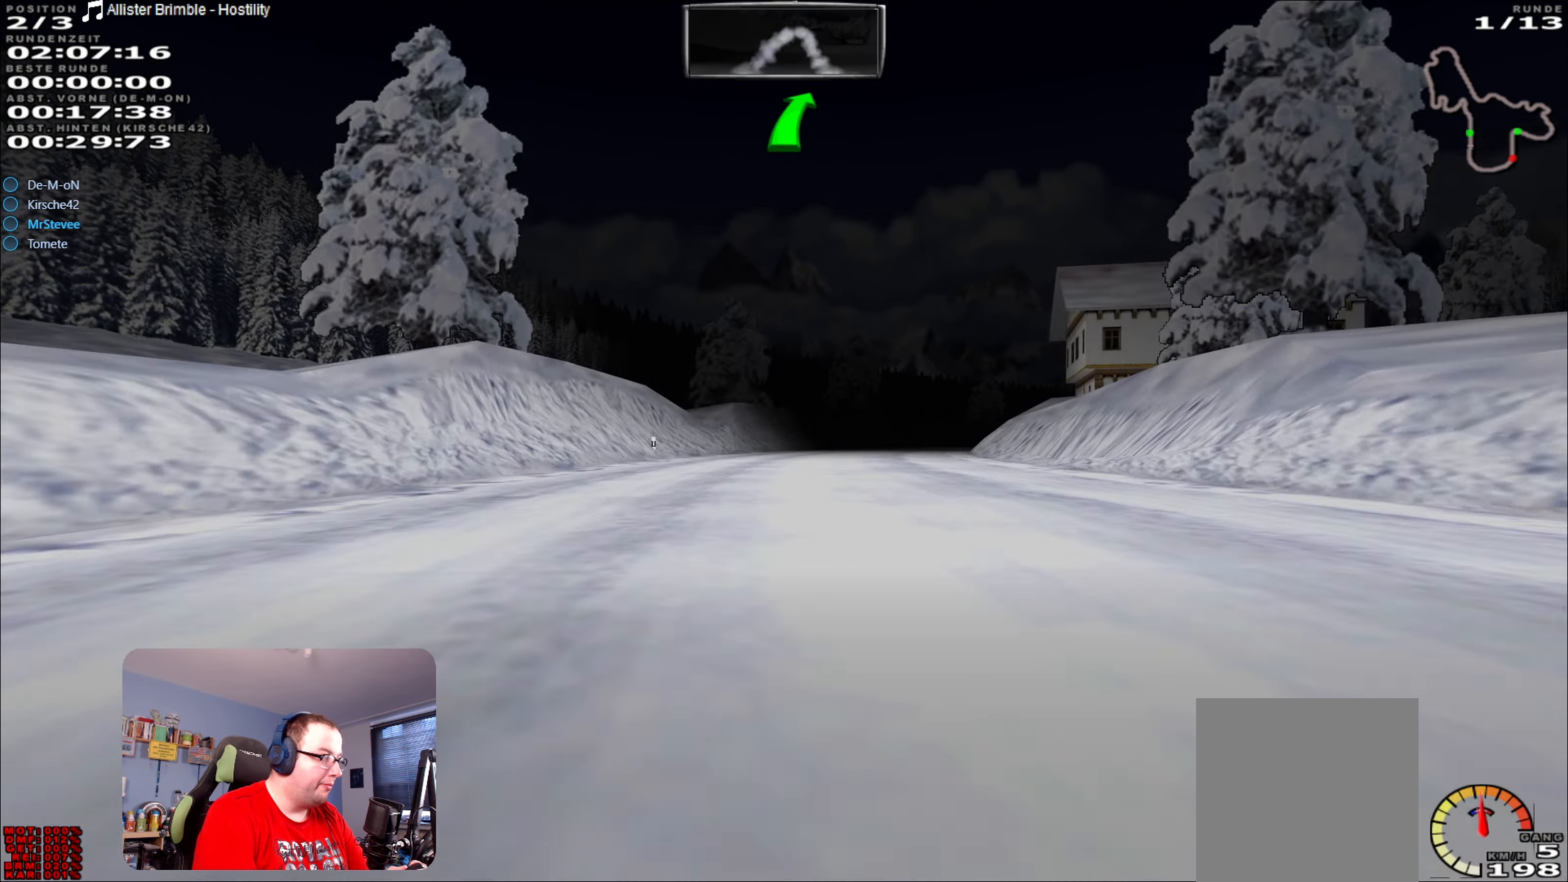
{"buttons": ["R2"], "left_stick": "center", "right_stick": "center", "events": [[16, "left_stick", "center"], [300, "left_stick", "right"], [400, "left_stick", "center"], [450, "R2", "down"]]}
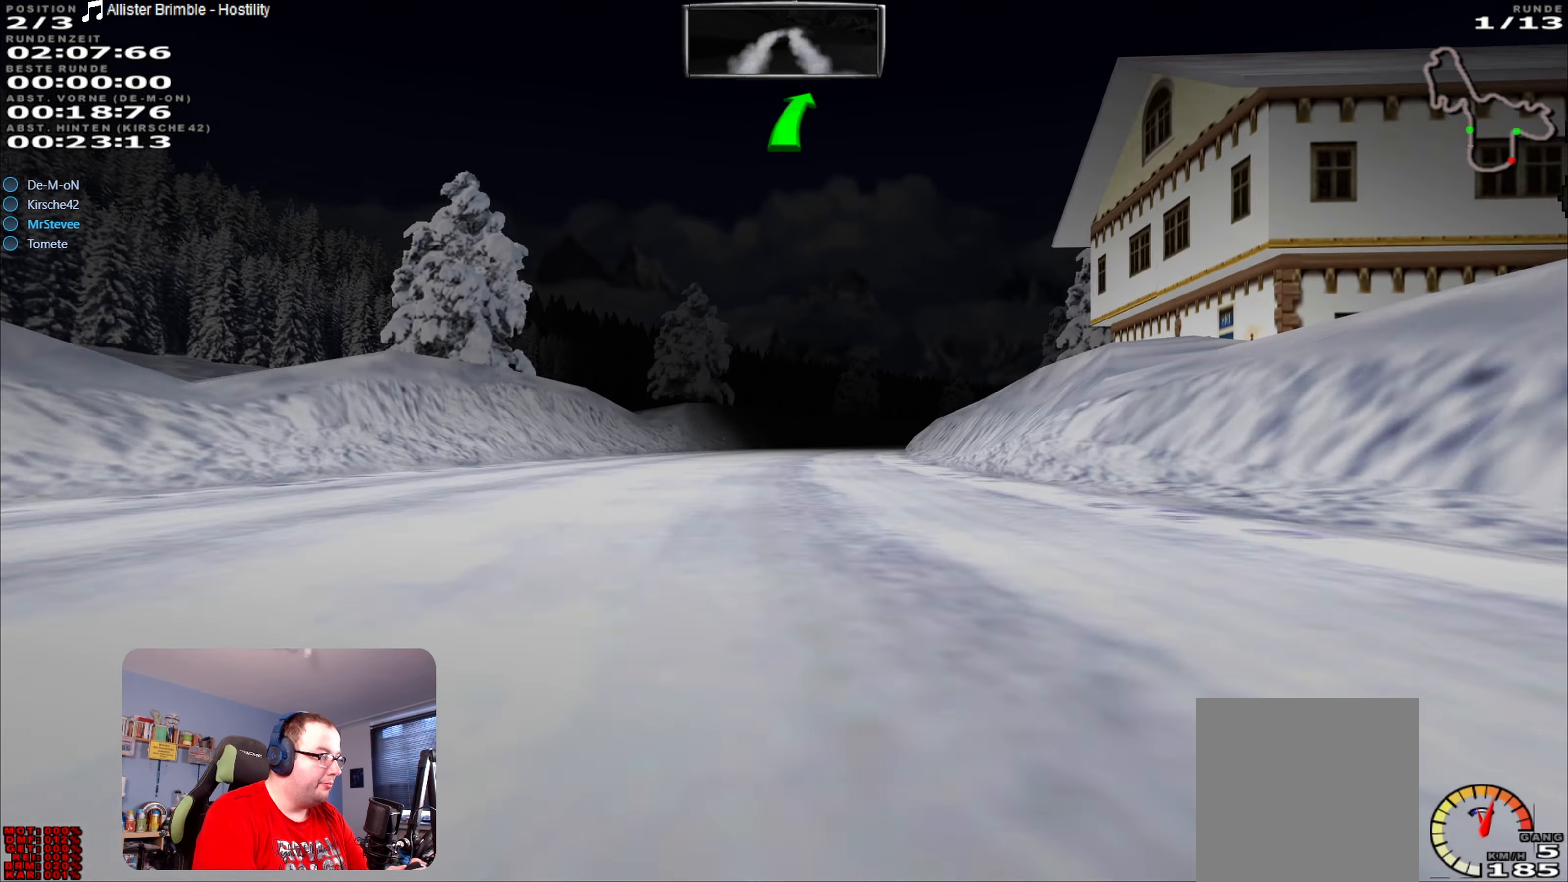
{"buttons": ["R2"], "left_stick": "right", "right_stick": "center", "events": [[316, "left_stick", "right"]]}
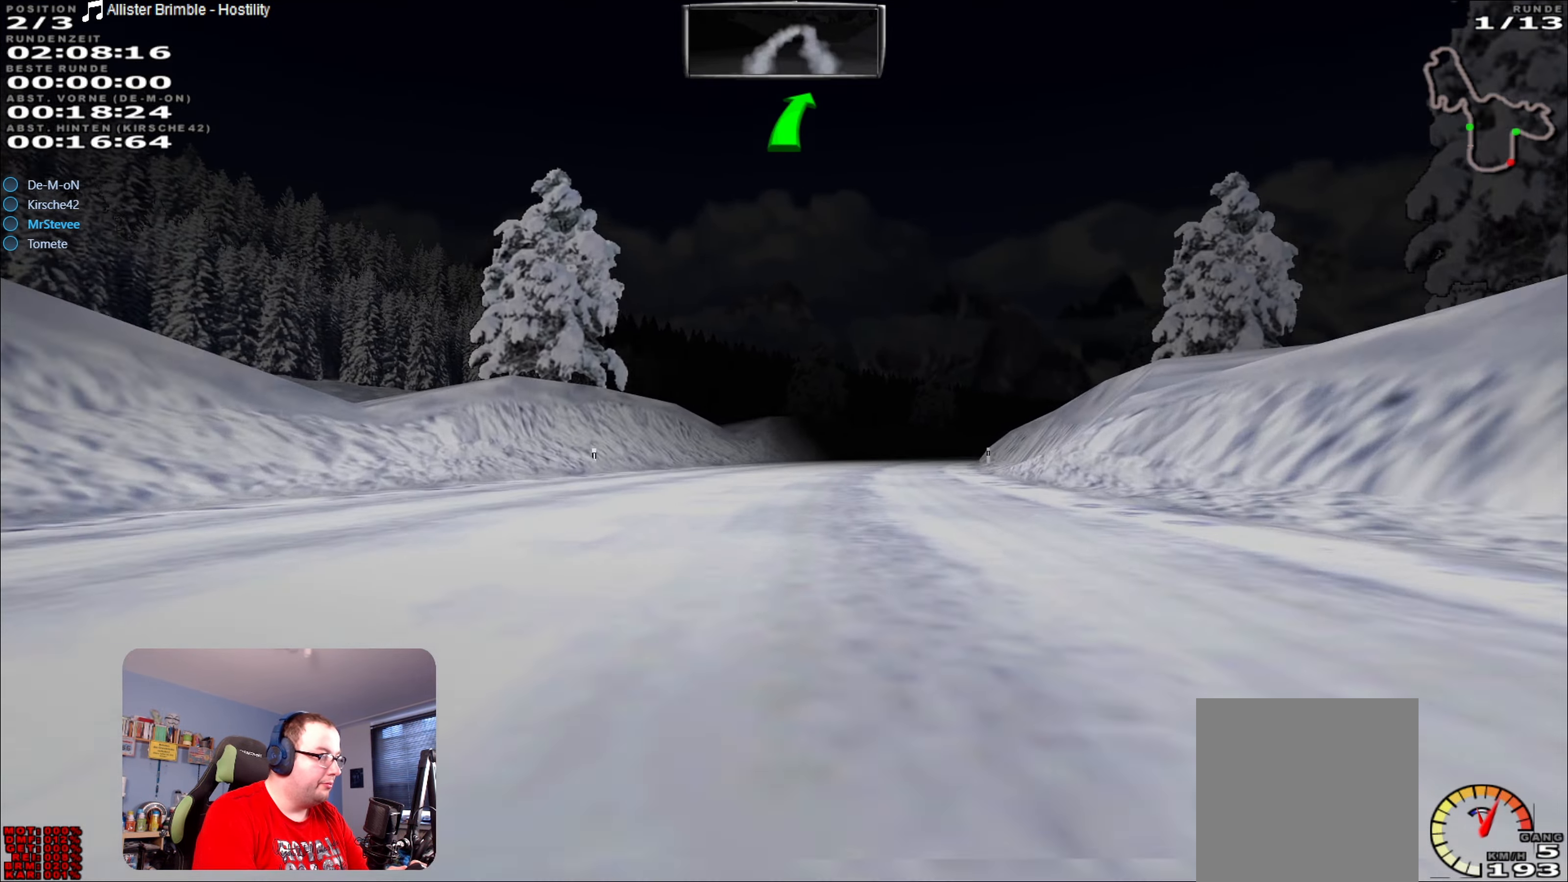
{"buttons": ["R2"], "left_stick": "center", "right_stick": "center", "events": [[83, "left_stick", "center"]]}
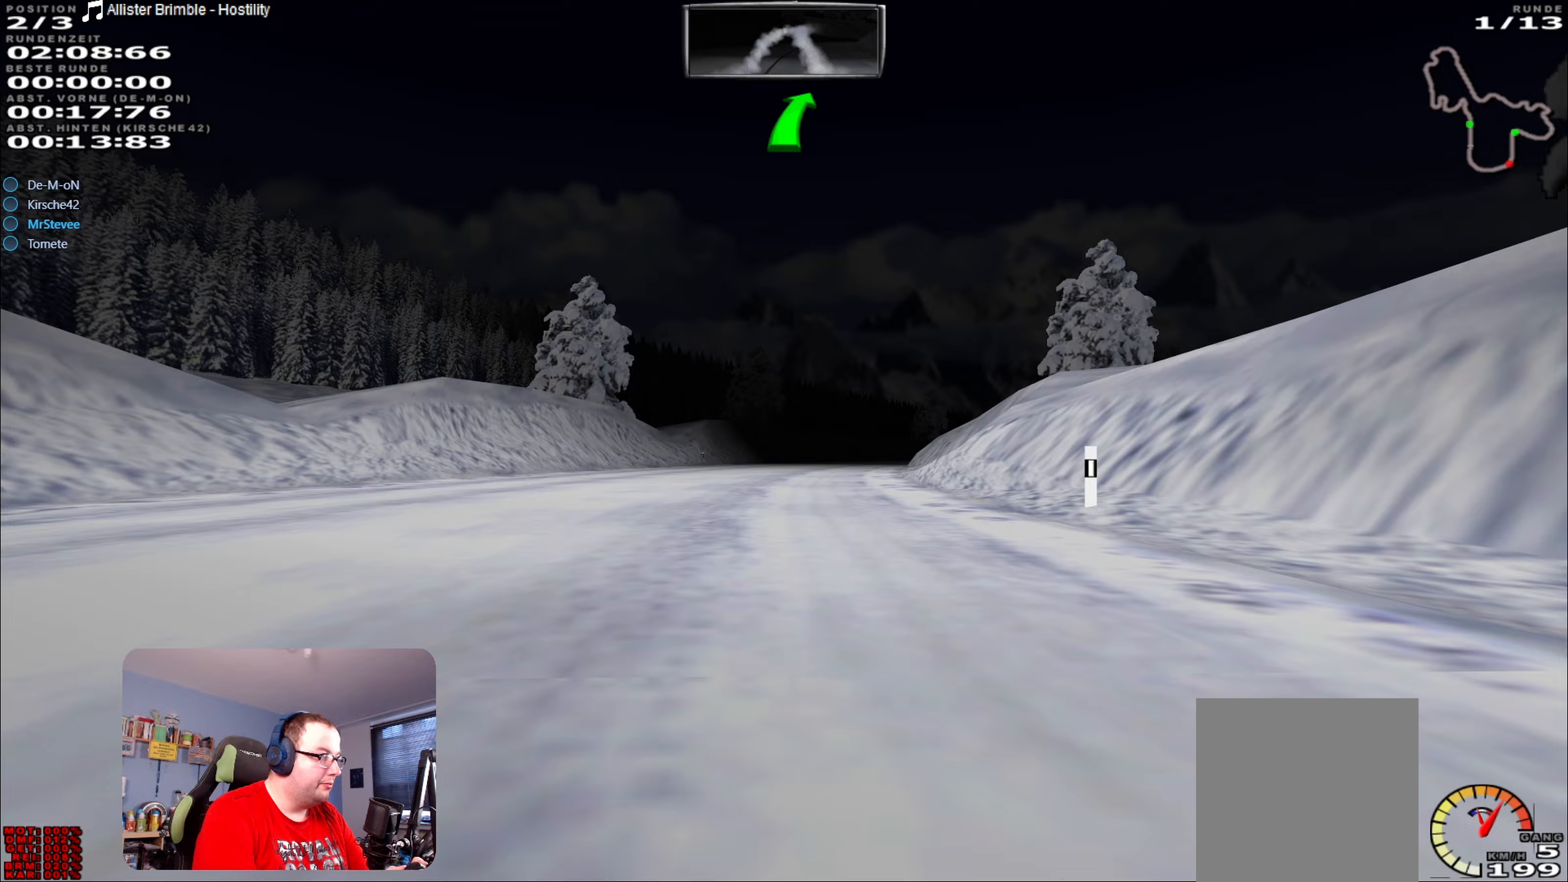
{"buttons": ["R2"], "left_stick": "center", "right_stick": "center", "events": [[150, "left_stick", "right"], [300, "left_stick", "center"]]}
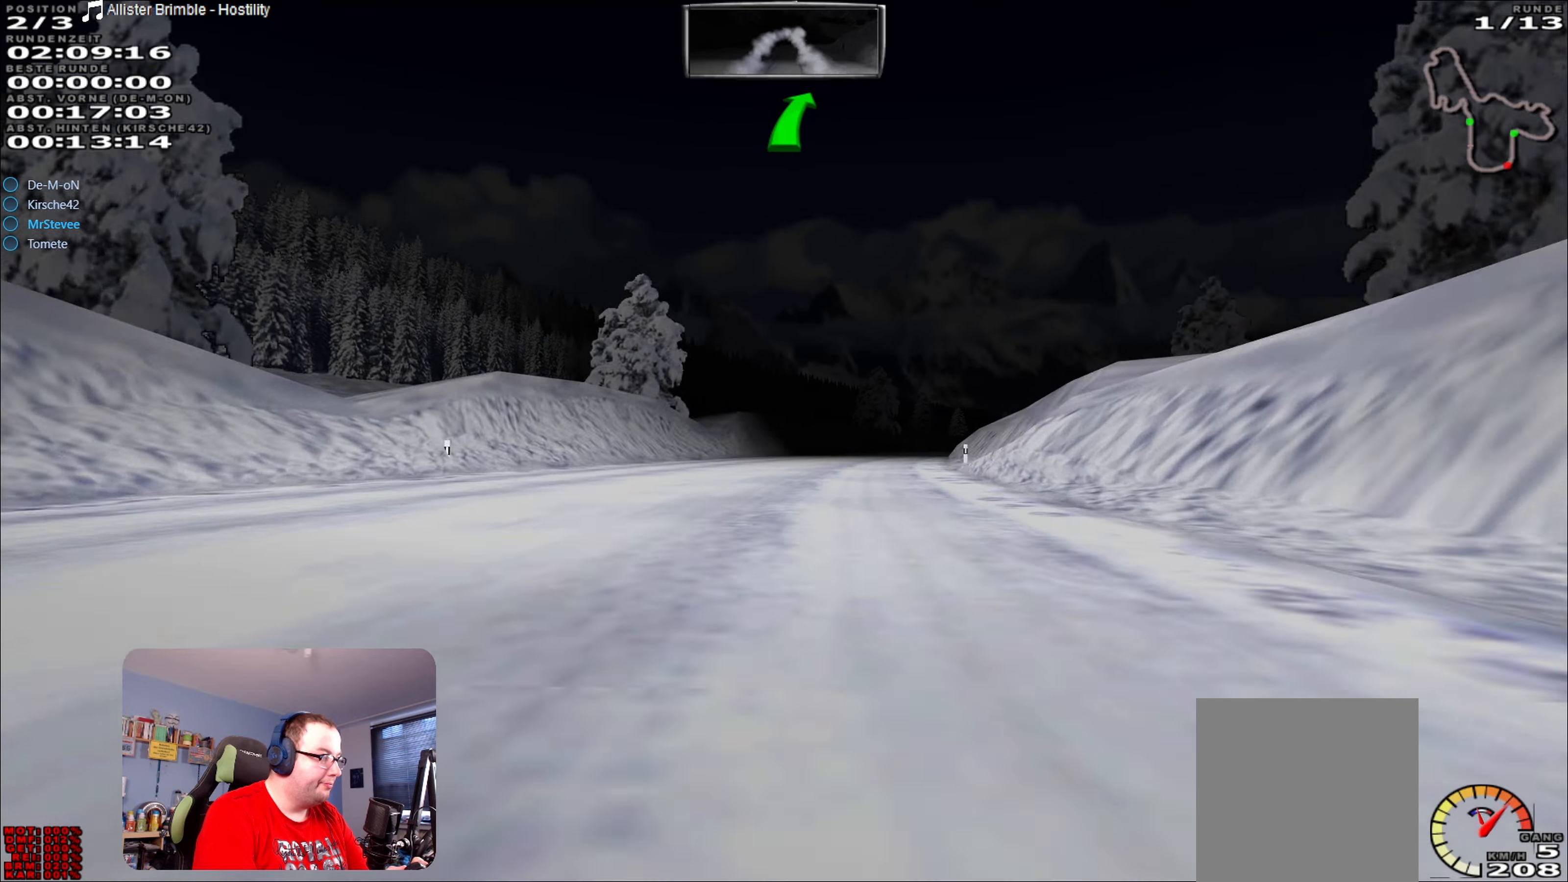
{"buttons": ["R2"], "left_stick": "center", "right_stick": "center", "events": [[100, "left_stick", "right"], [317, "left_stick", "center"]]}
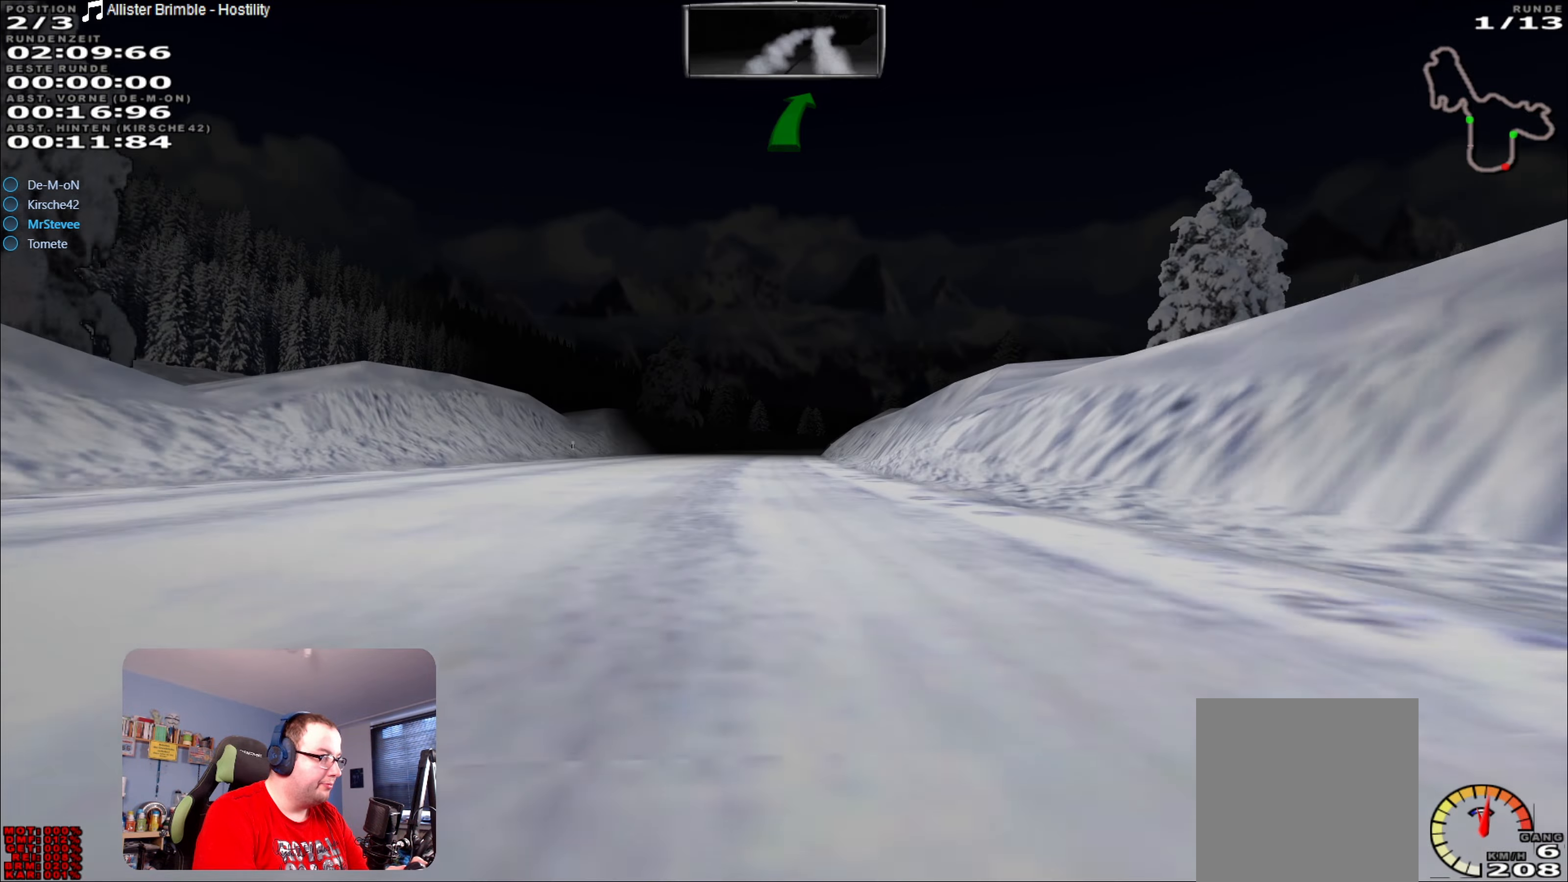
{"buttons": ["R2"], "left_stick": "center", "right_stick": "center", "events": [[183, "left_stick", "down-left"], [317, "left_stick", "center"]]}
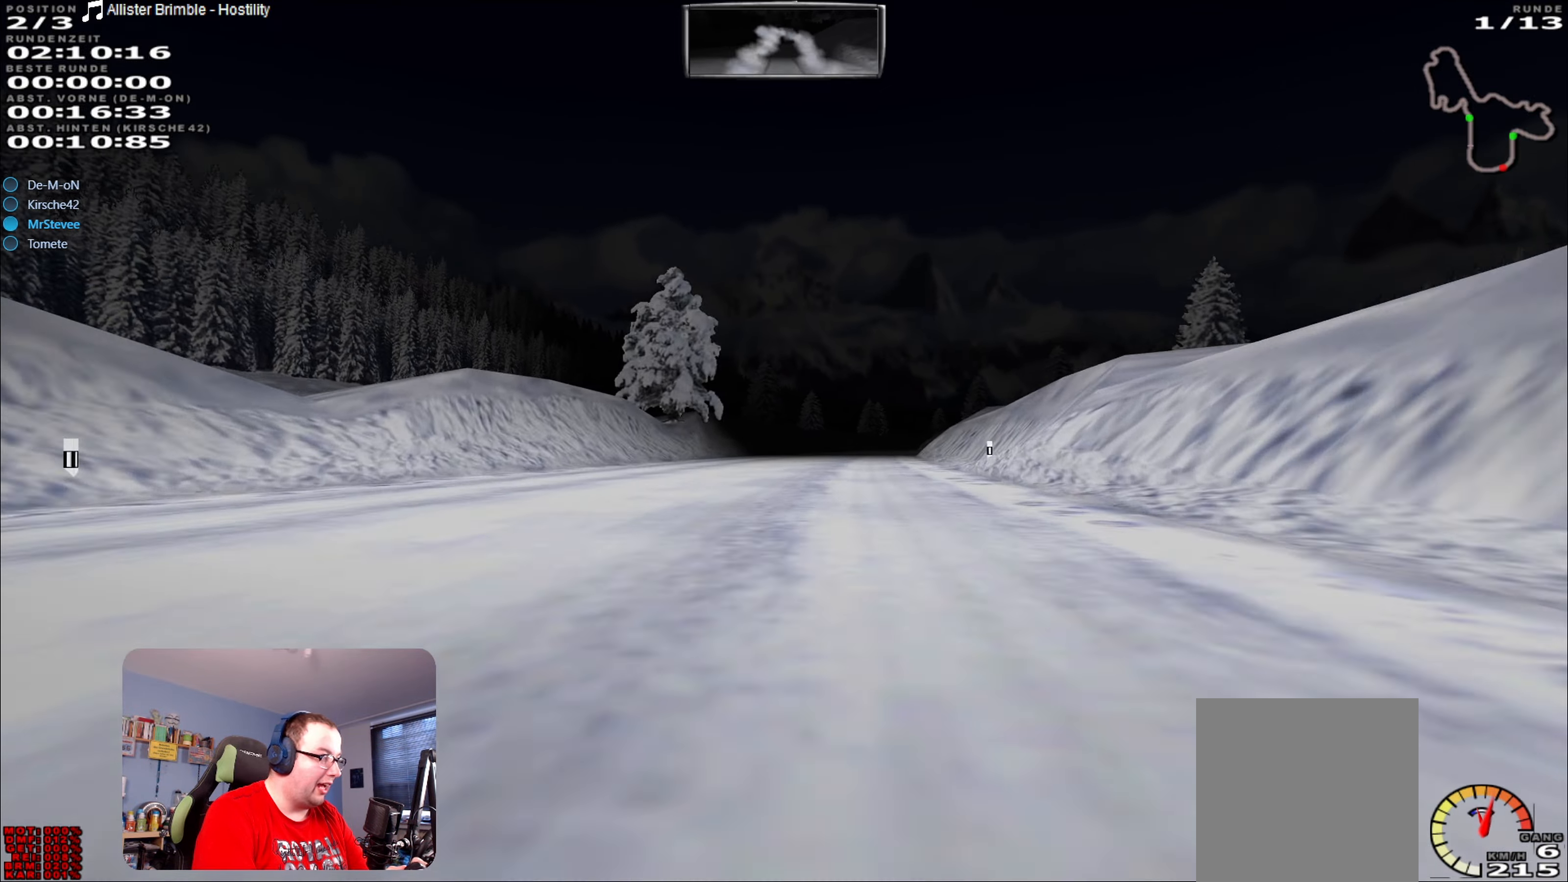
{"buttons": ["R2"], "left_stick": "center", "right_stick": "center", "events": []}